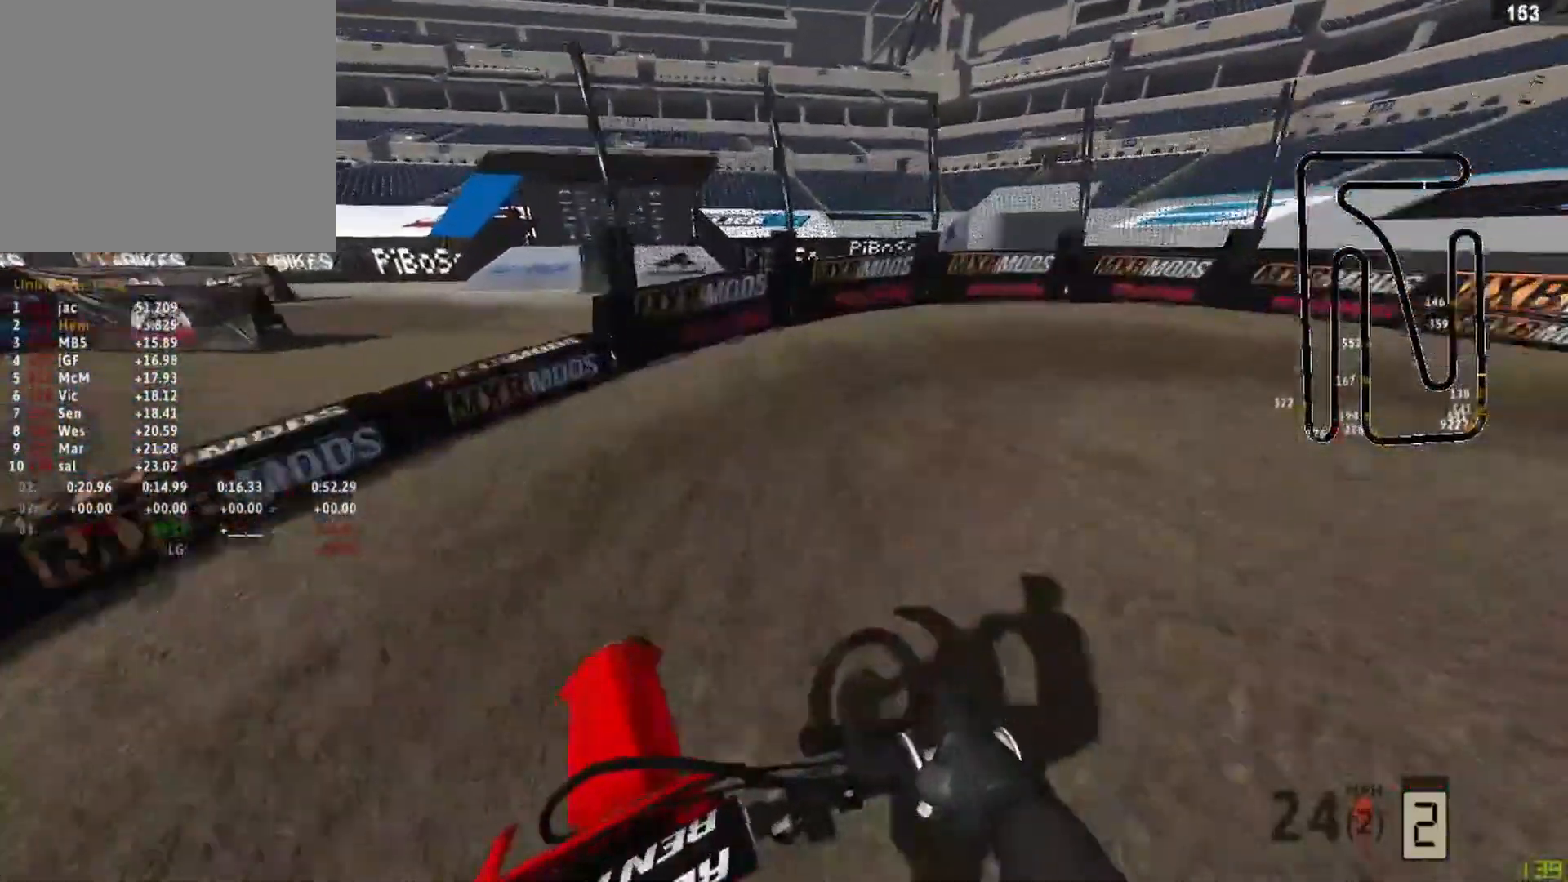
Gameplay with a controller (PlayStation layout); each line is a JSON object with the inputs held at the frame after it. "events" lists button and stick changes between this image and that frame as [ms after this image, input, new state], when the widget could be followed in between.
{"buttons": ["R2"], "left_stick": "up-right", "right_stick": "left", "events": [[83, "right_stick", "center"], [125, "R3", "down"], [250, "R3", "up"], [250, "right_stick", "left"], [333, "R2", "down"], [417, "R2", "up"], [500, "R2", "down"]]}
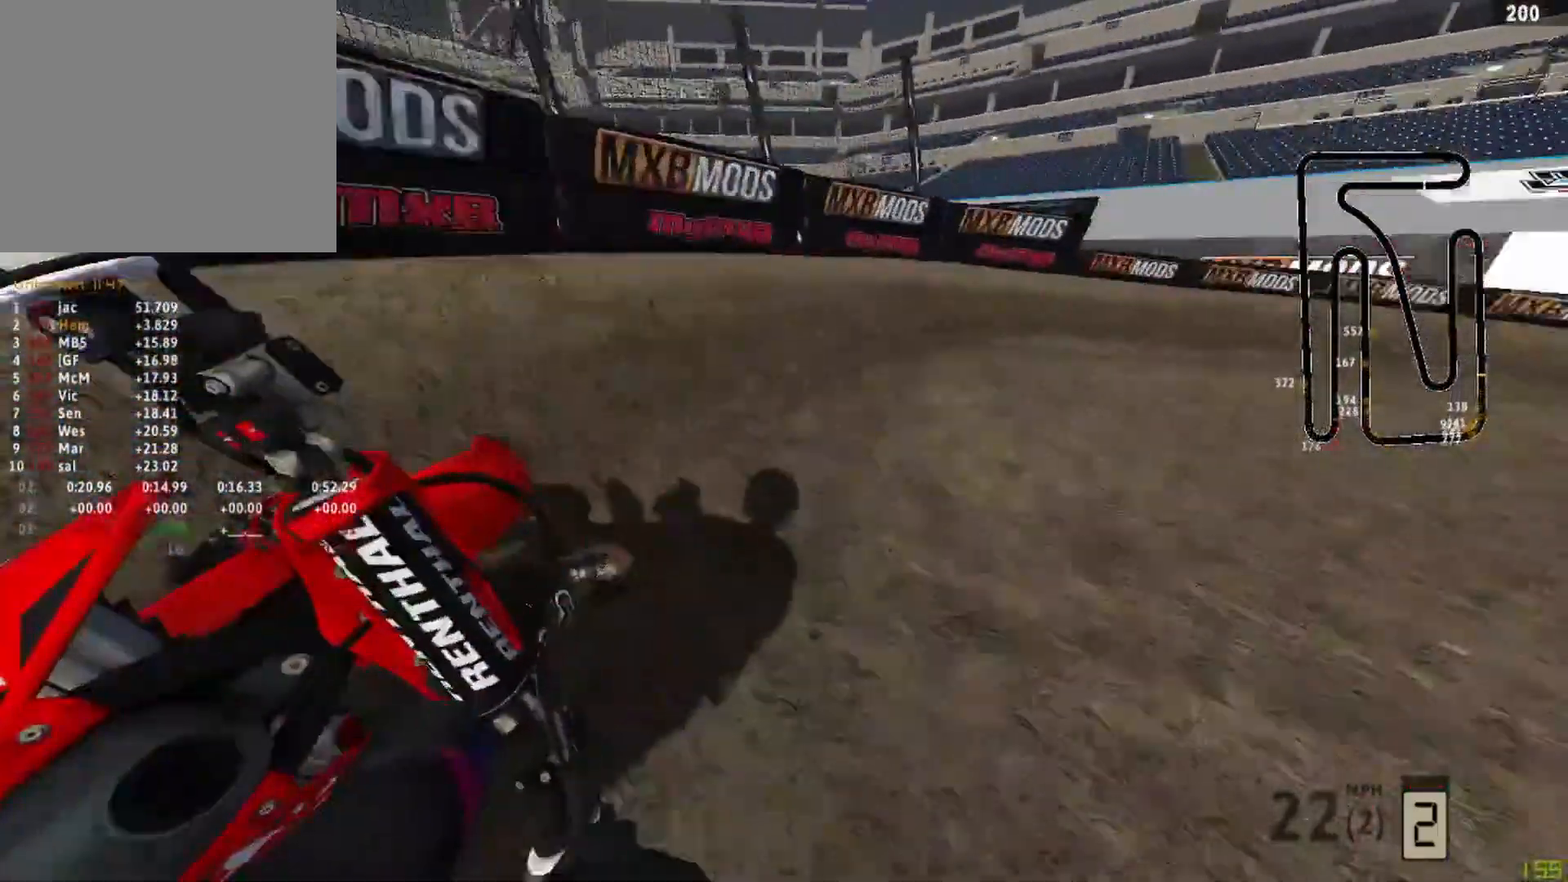
{"buttons": ["R2"], "left_stick": "up-right", "right_stick": "left", "events": []}
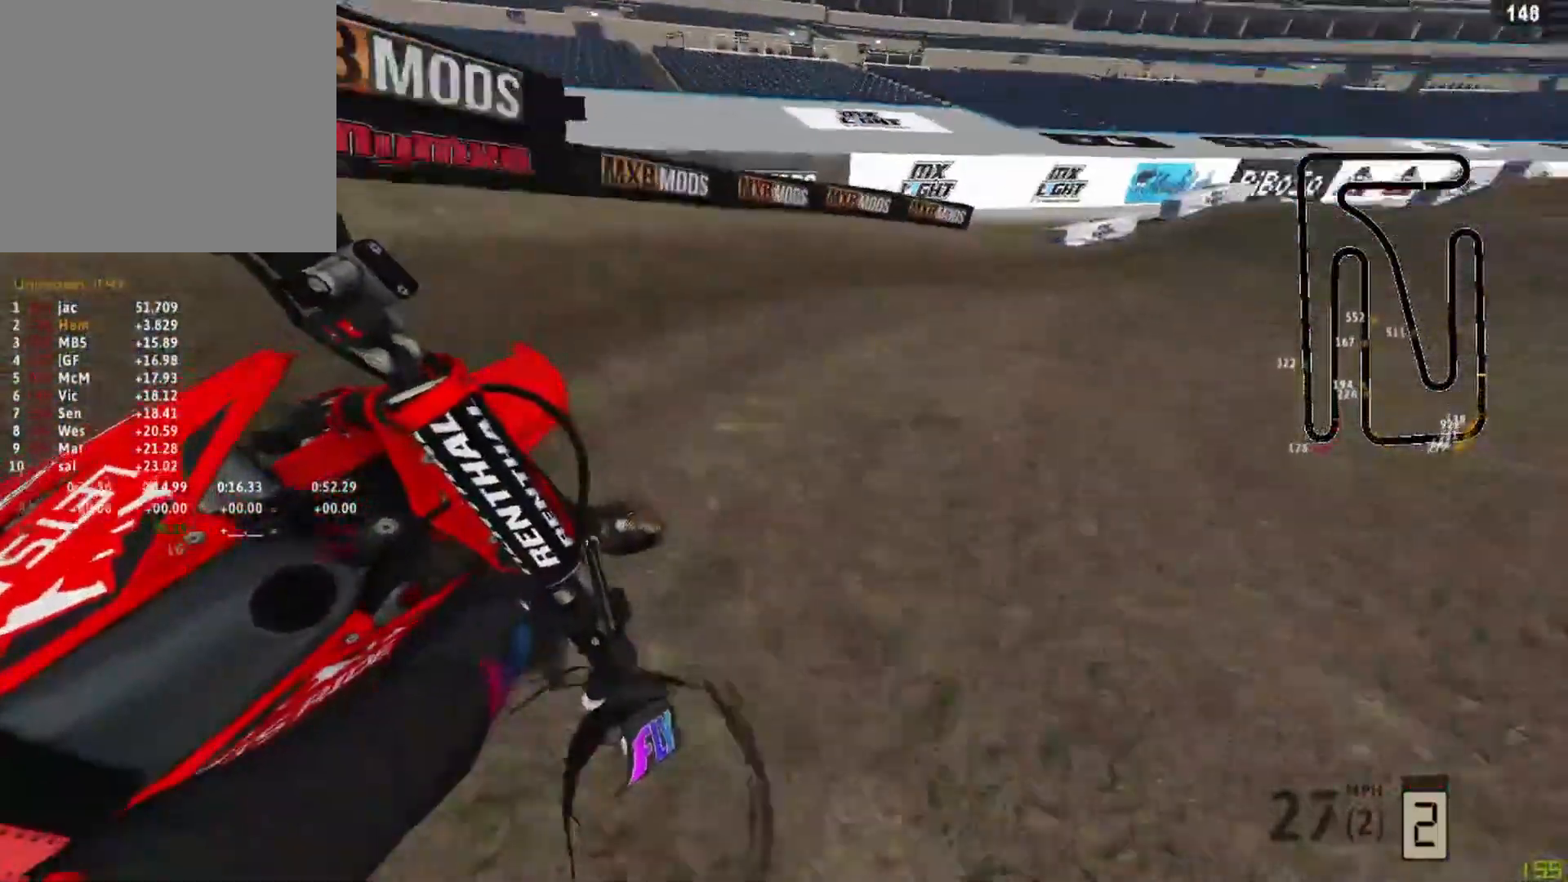
{"buttons": ["R2"], "left_stick": "up-right", "right_stick": "left", "events": []}
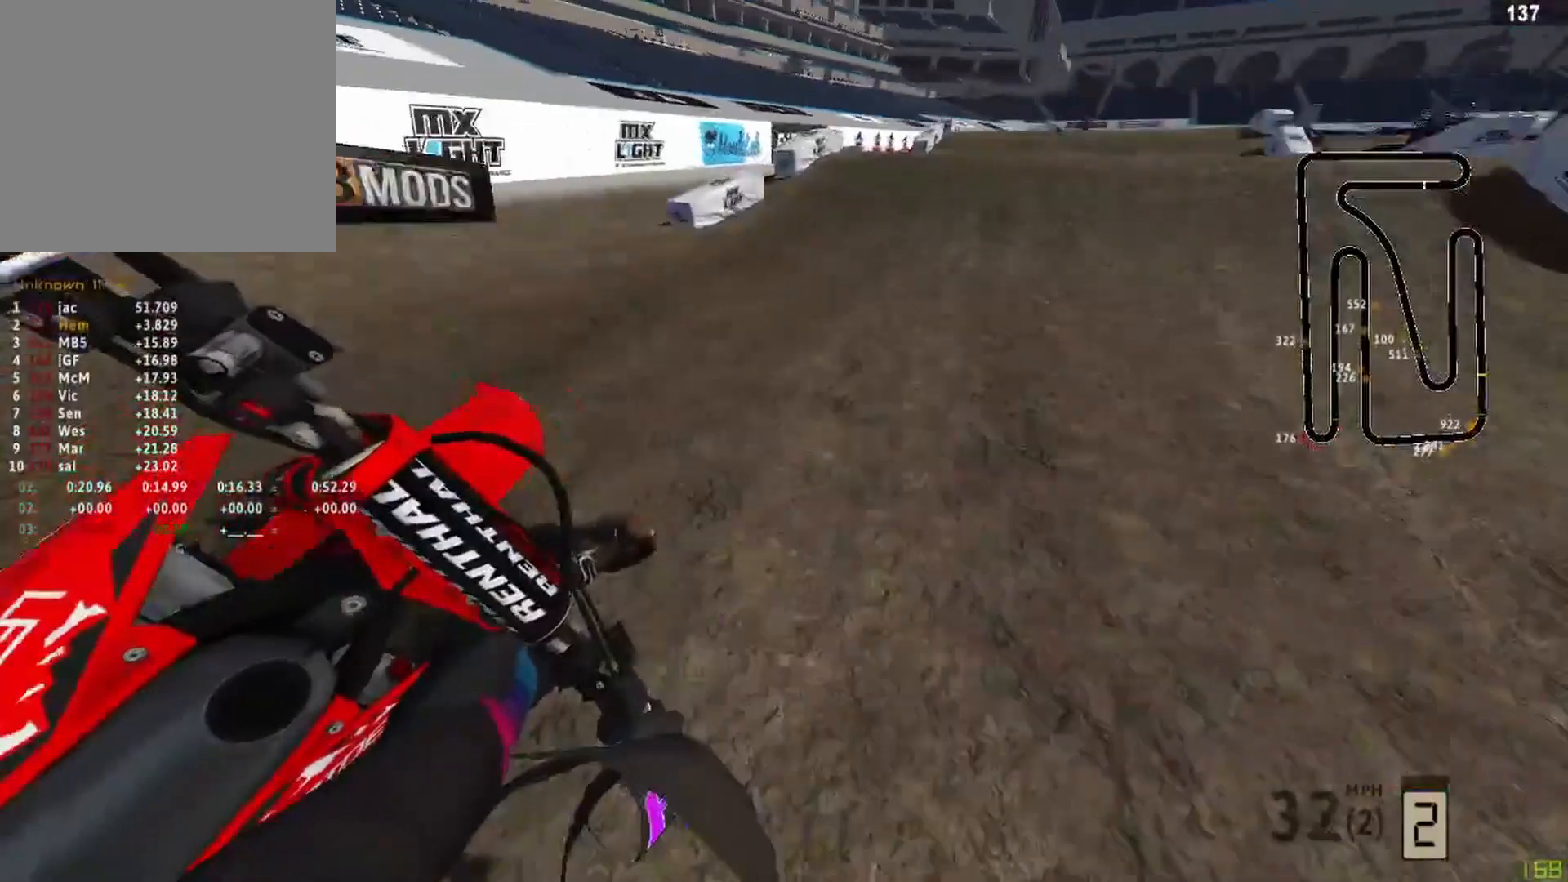
{"buttons": ["R2"], "left_stick": "up-right", "right_stick": "left", "events": []}
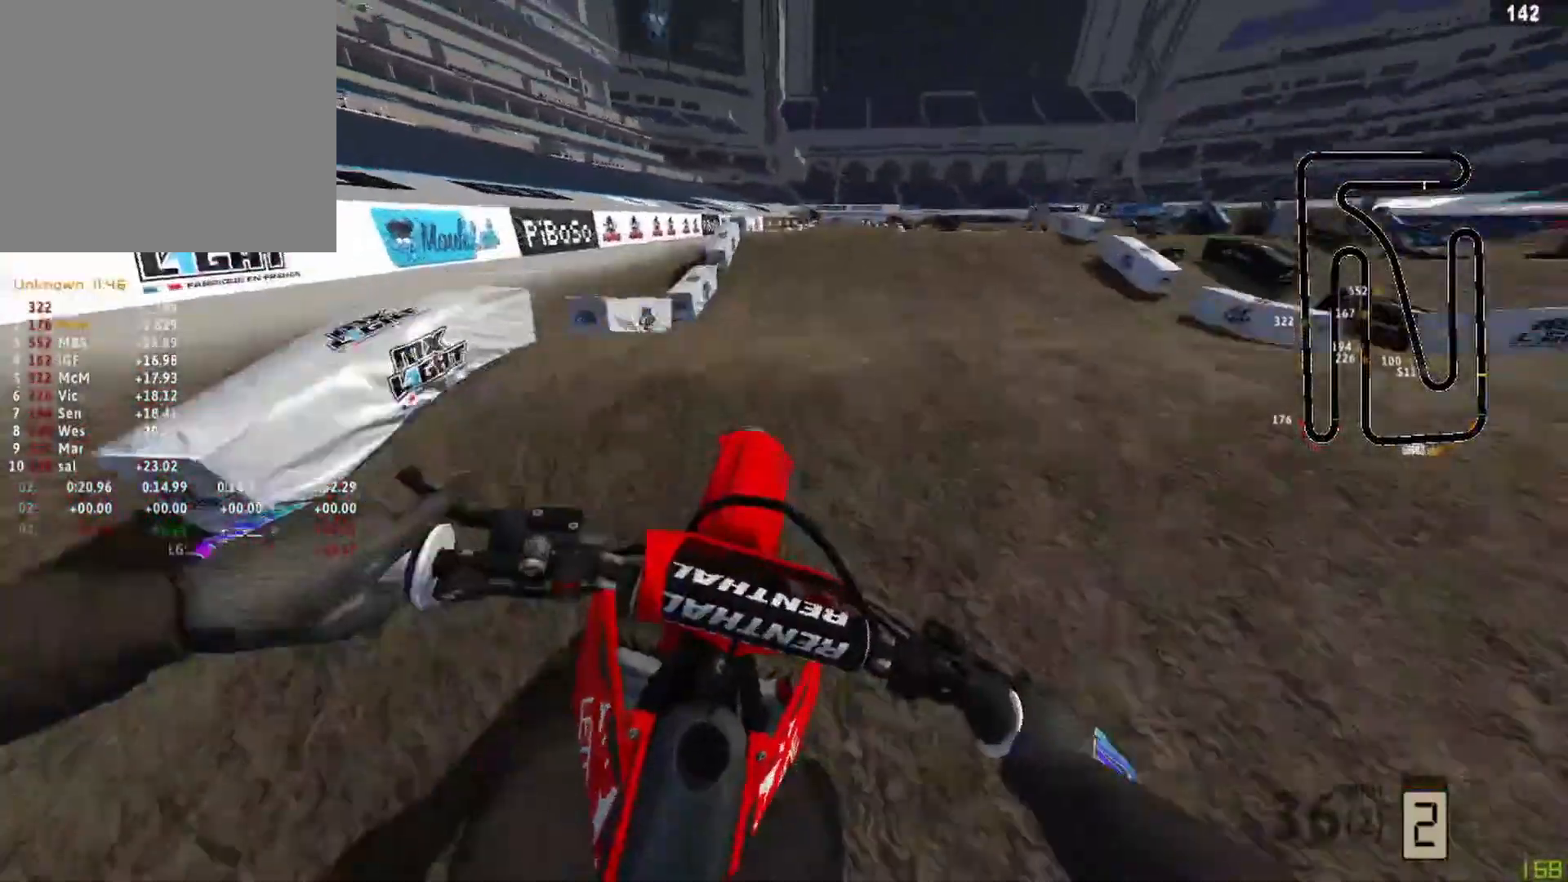
{"buttons": [], "left_stick": "center", "right_stick": "down-left", "events": [[83, "left_stick", "center"], [167, "right_stick", "down-left"], [417, "R2", "up"]]}
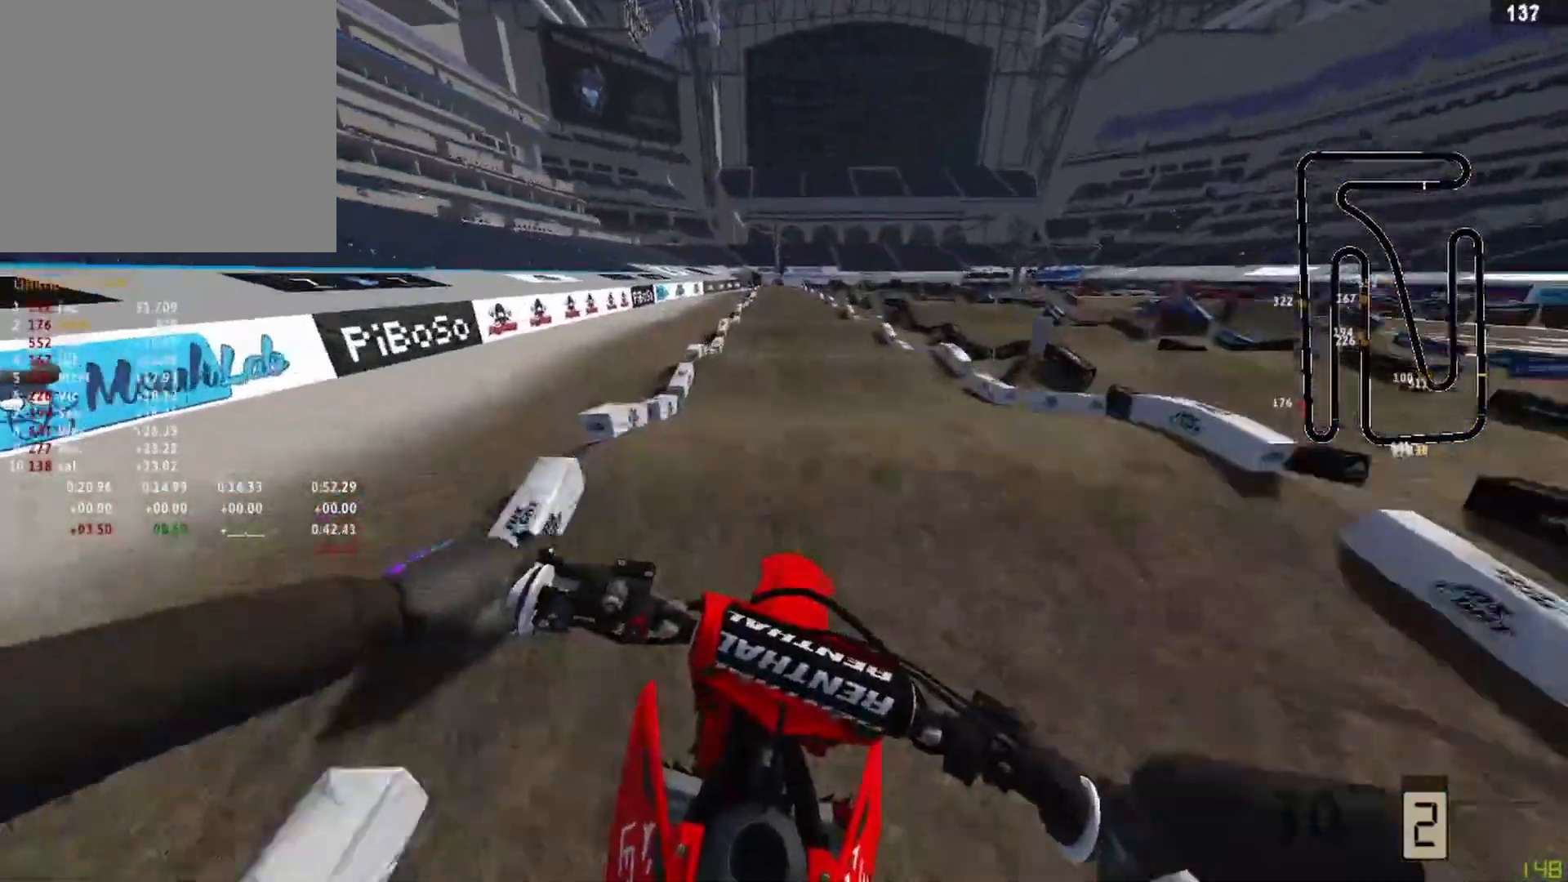
{"buttons": ["R2"], "left_stick": "center", "right_stick": "left", "events": [[83, "R3", "down"], [250, "R2", "down"], [250, "R3", "up"], [417, "right_stick", "left"]]}
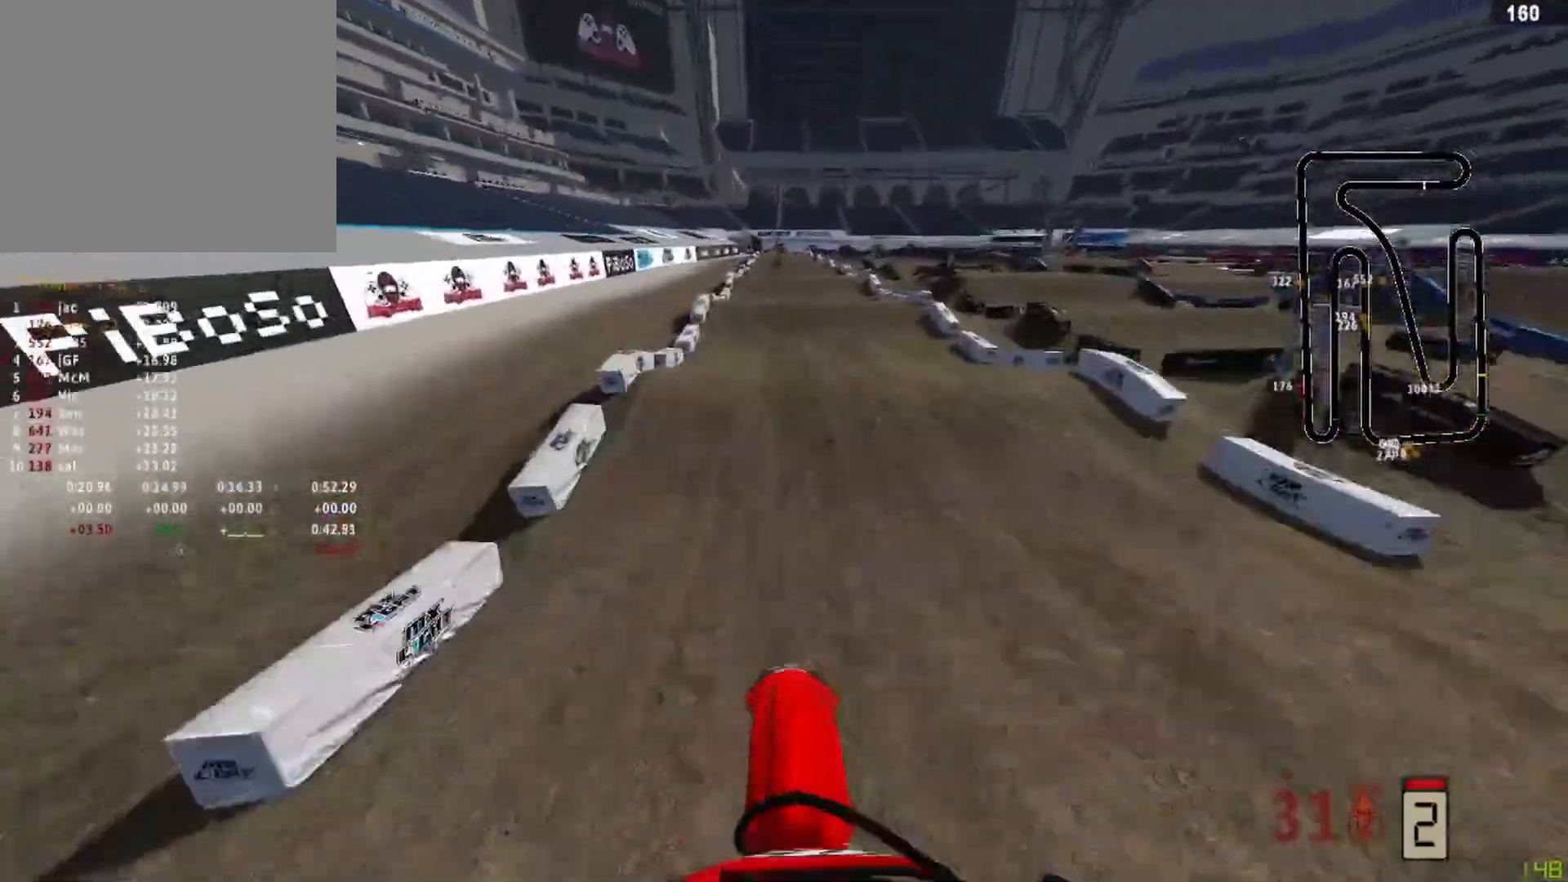
{"buttons": [], "left_stick": "center", "right_stick": "up-left", "events": [[250, "R3", "down"], [250, "right_stick", "up"], [375, "R3", "up"], [375, "right_stick", "up-left"], [458, "R2", "up"]]}
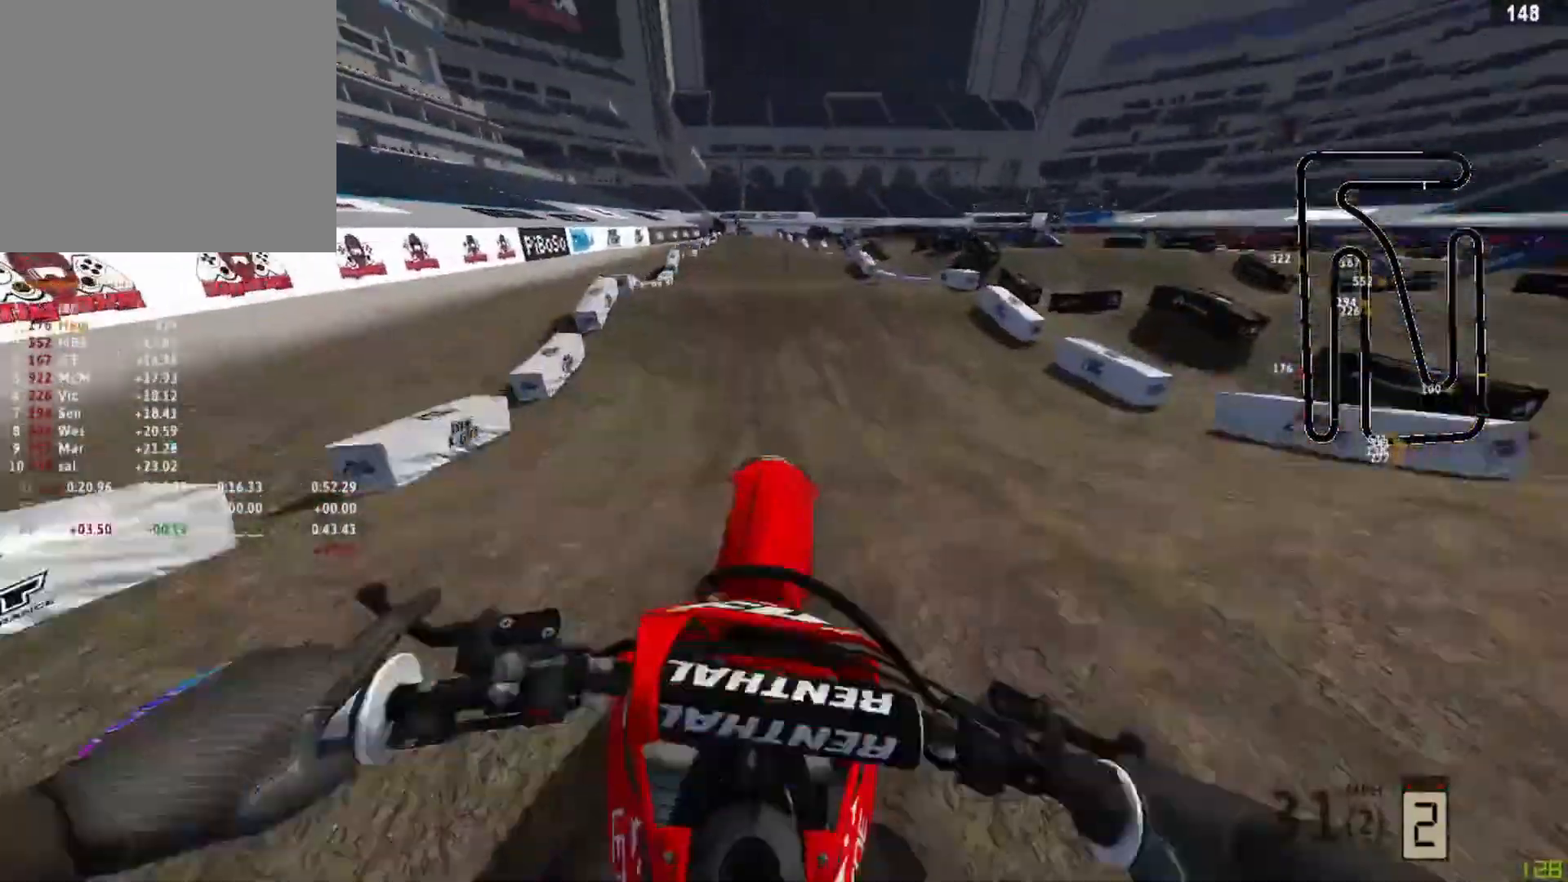
{"buttons": ["R2"], "left_stick": "left", "right_stick": "down", "events": [[125, "right_stick", "down"], [208, "left_stick", "left"], [292, "R2", "down"]]}
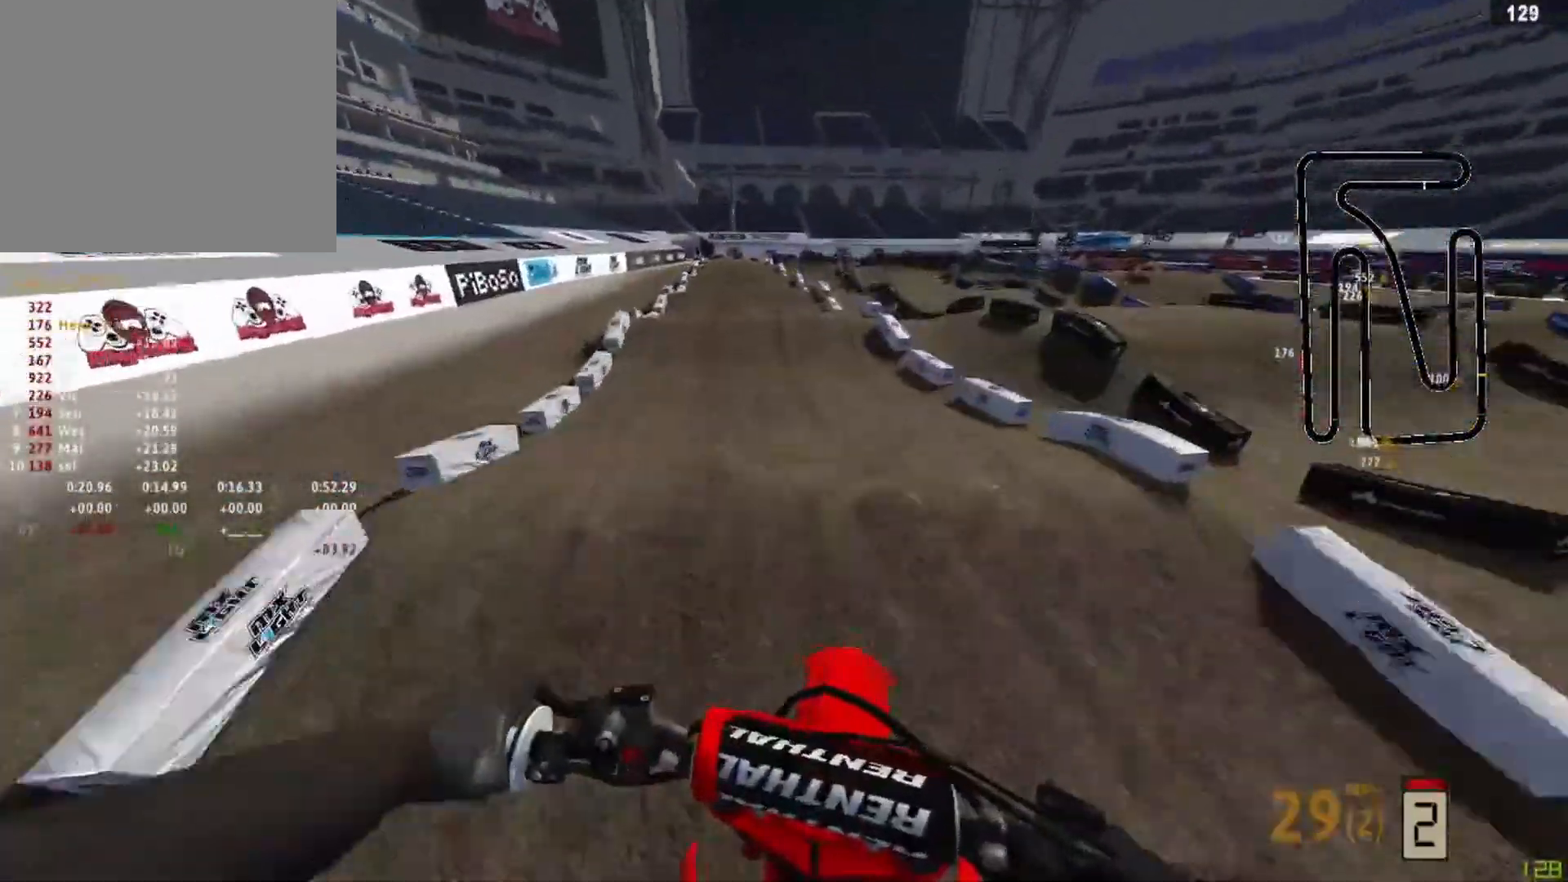
{"buttons": ["R2"], "left_stick": "center", "right_stick": "down", "events": [[250, "left_stick", "center"]]}
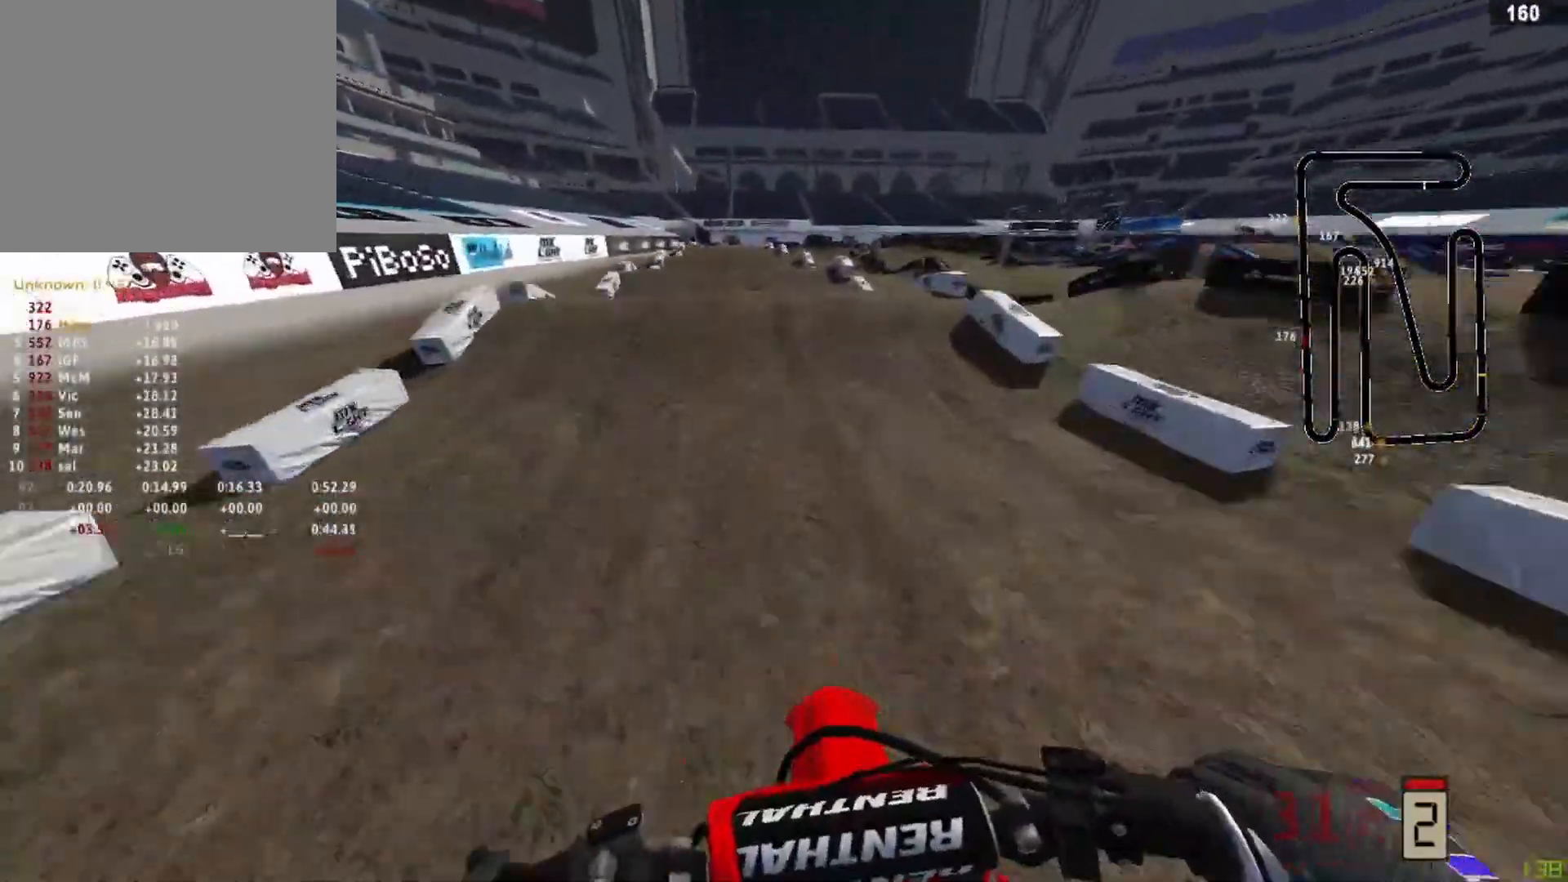
{"buttons": ["R2"], "left_stick": "center", "right_stick": "up", "events": [[292, "R3", "down"], [417, "R3", "up"], [500, "right_stick", "up"]]}
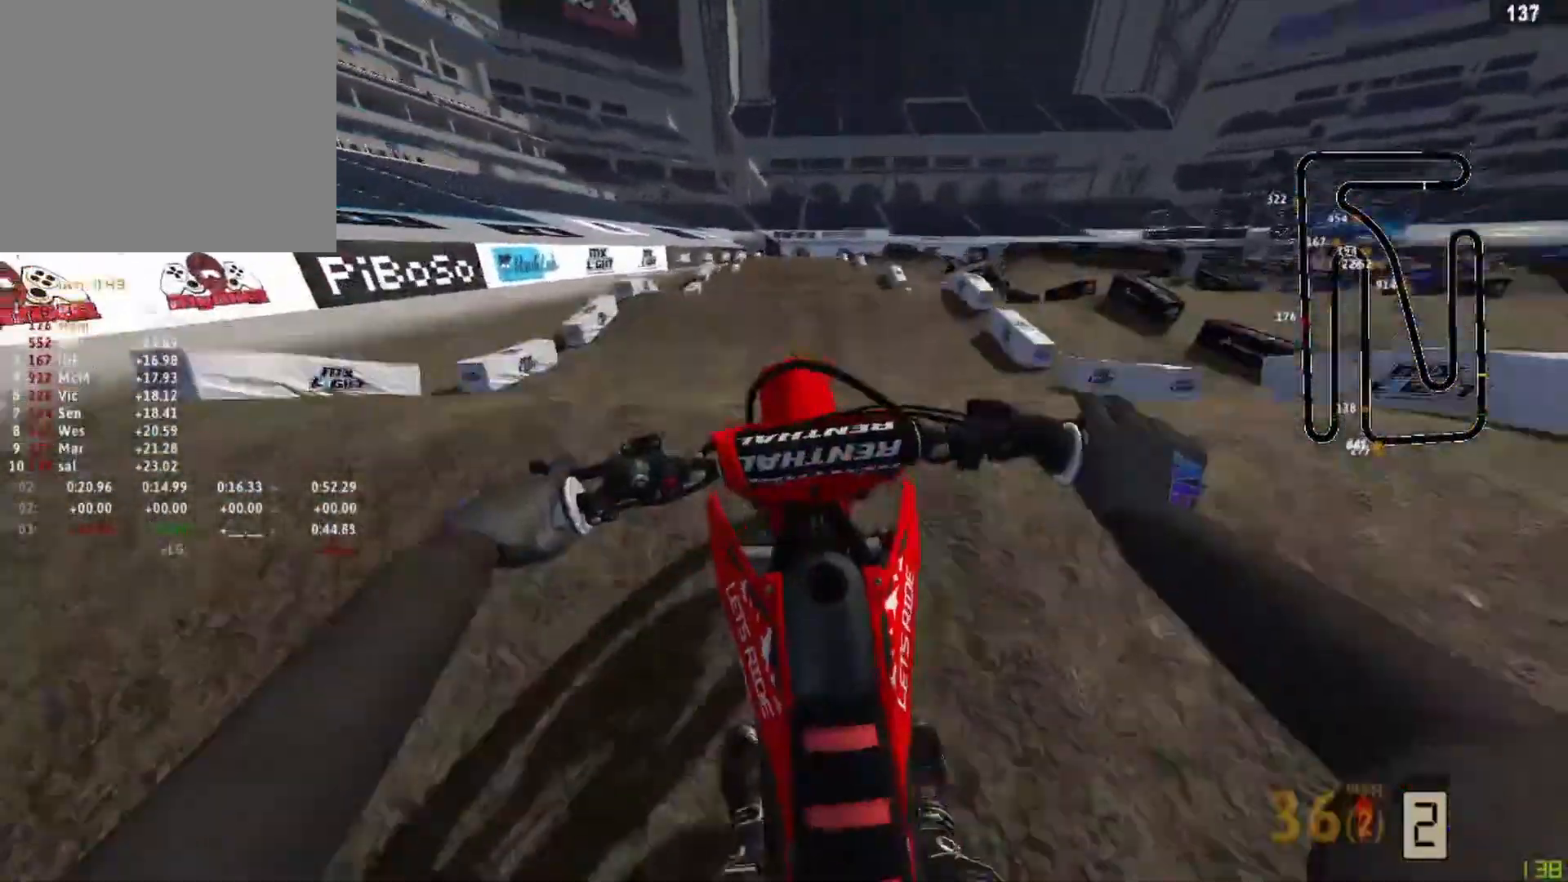
{"buttons": [], "left_stick": "left", "right_stick": "center", "events": [[250, "left_stick", "down-left"], [375, "right_stick", "left"], [417, "left_stick", "left"], [458, "right_stick", "center"], [500, "R2", "up"]]}
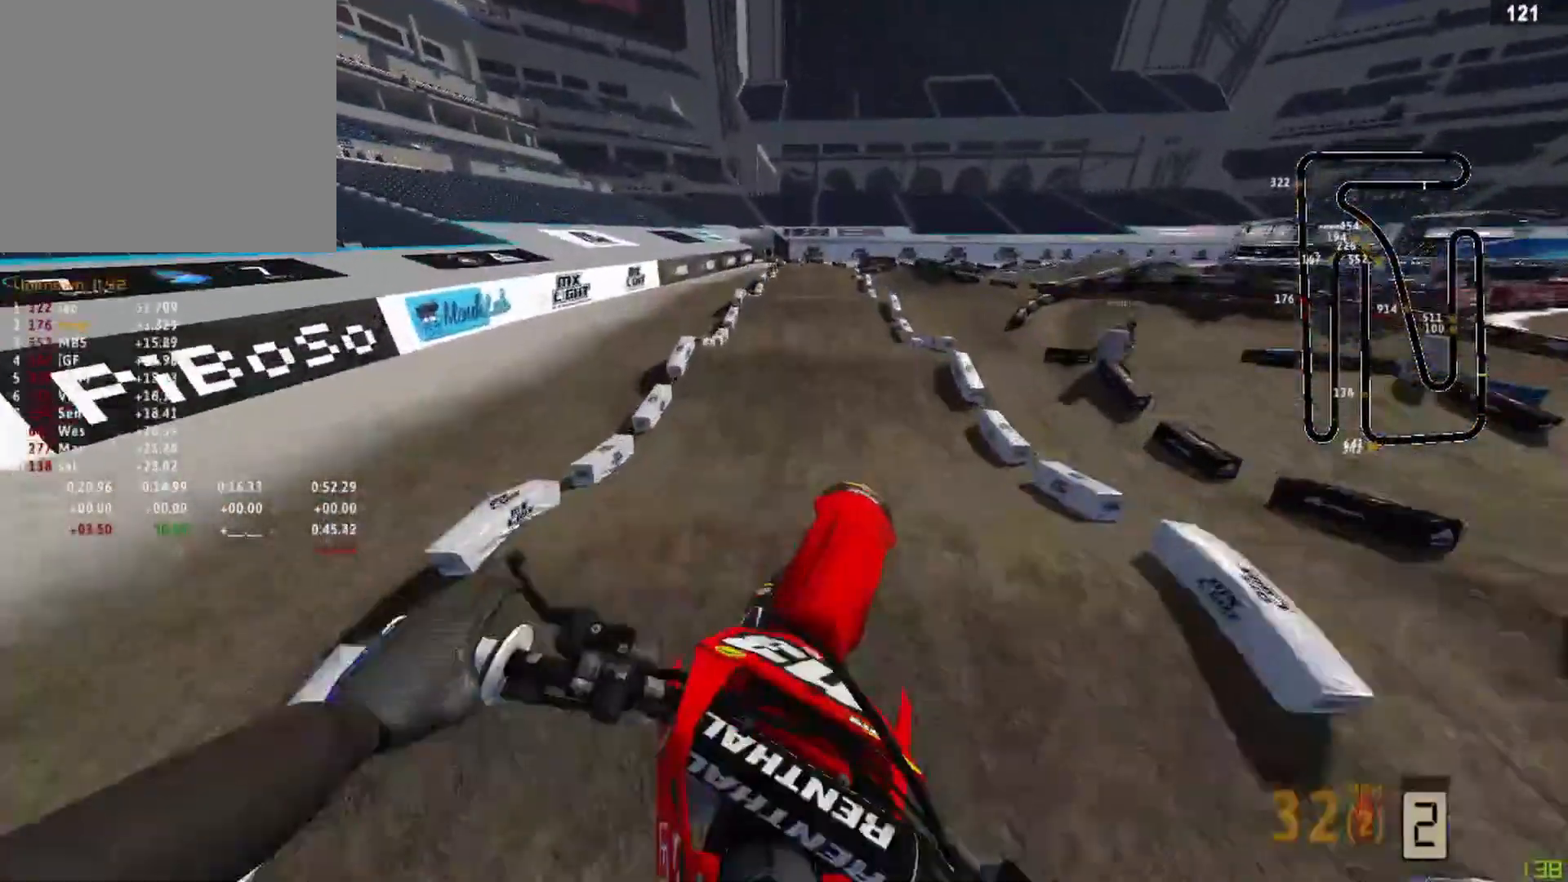
{"buttons": [], "left_stick": "center", "right_stick": "down", "events": [[83, "CIRCLE", "down"], [167, "CIRCLE", "up"], [208, "R1", "down"], [250, "L2", "down"], [375, "R1", "up"], [417, "L2", "up"], [417, "left_stick", "center"], [458, "right_stick", "down"]]}
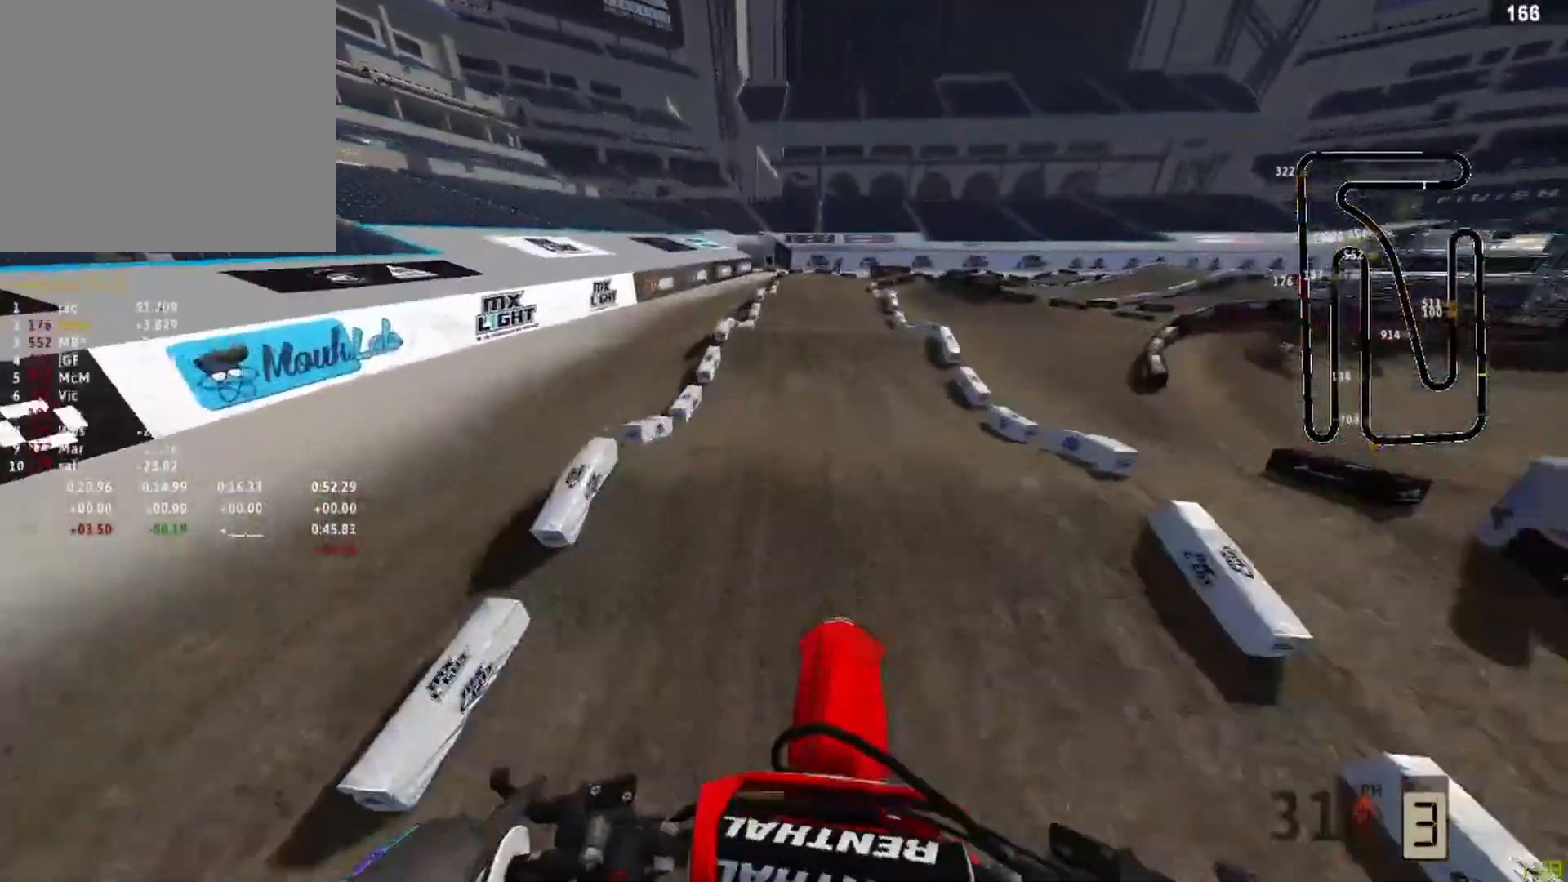
{"buttons": ["R2", "R3"], "left_stick": "center", "right_stick": "down", "events": [[125, "R2", "down"], [125, "left_stick", "up-right"], [333, "R3", "down"], [375, "left_stick", "center"]]}
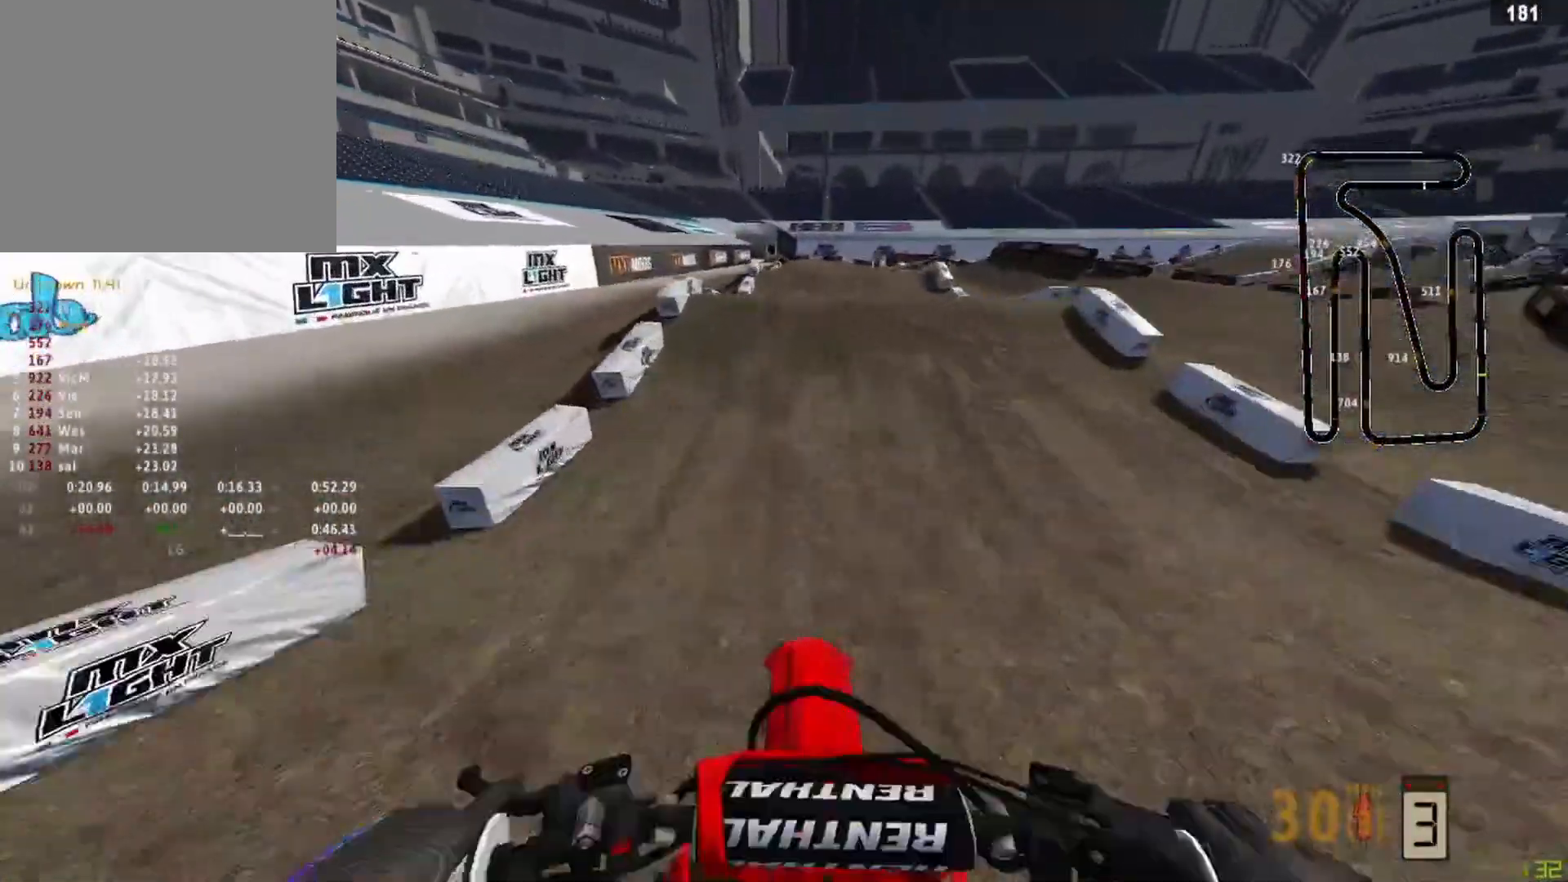
{"buttons": ["R2"], "left_stick": "center", "right_stick": "up", "events": [[83, "R3", "up"], [500, "right_stick", "up"]]}
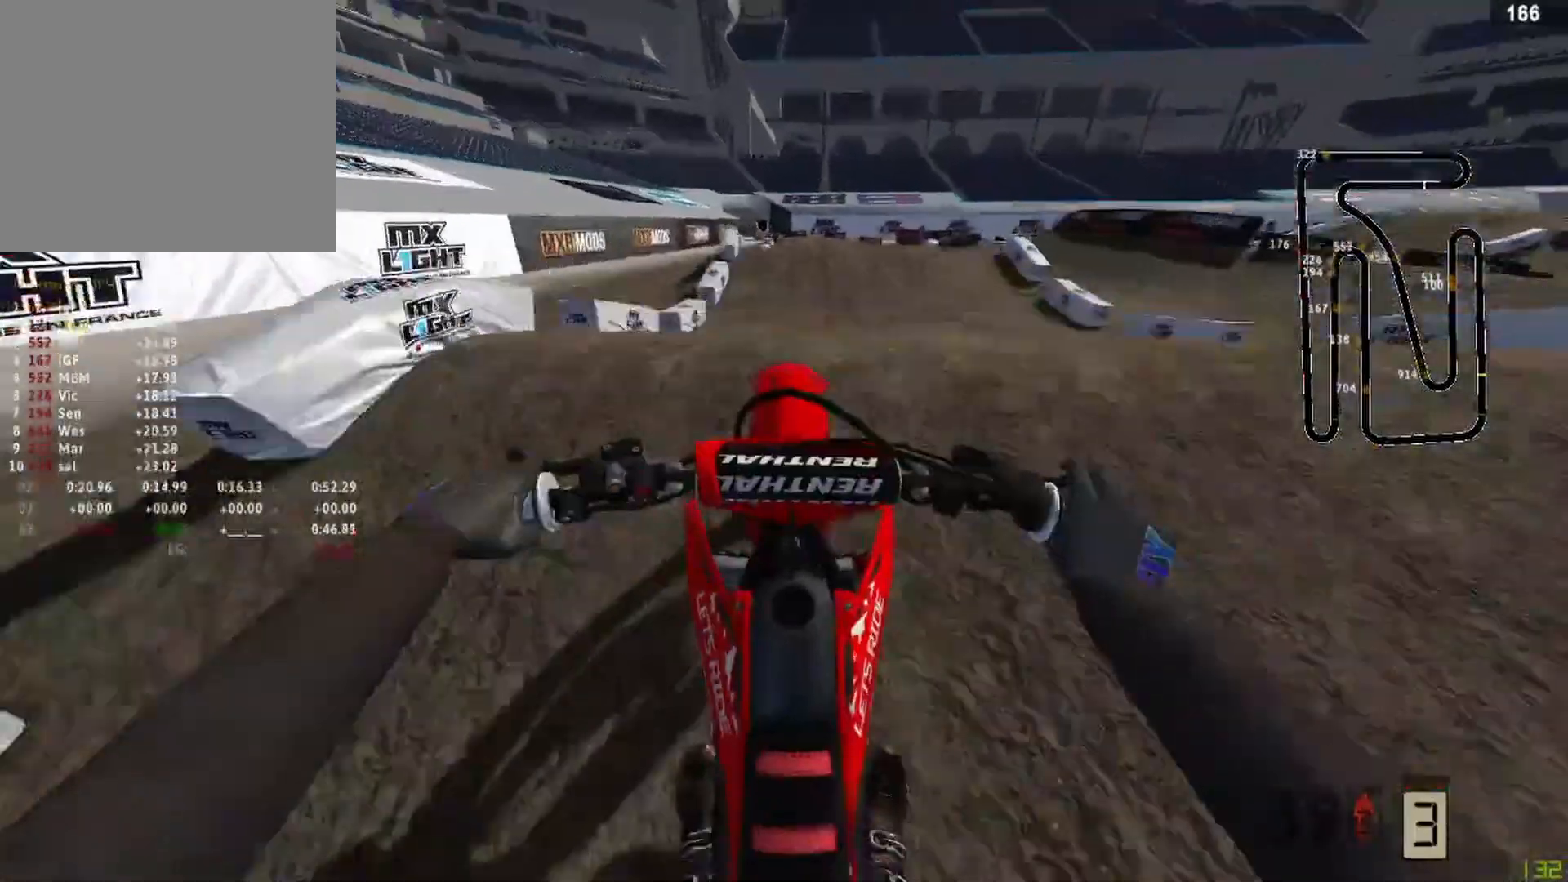
{"buttons": ["R2"], "left_stick": "right", "right_stick": "up", "events": [[458, "left_stick", "right"]]}
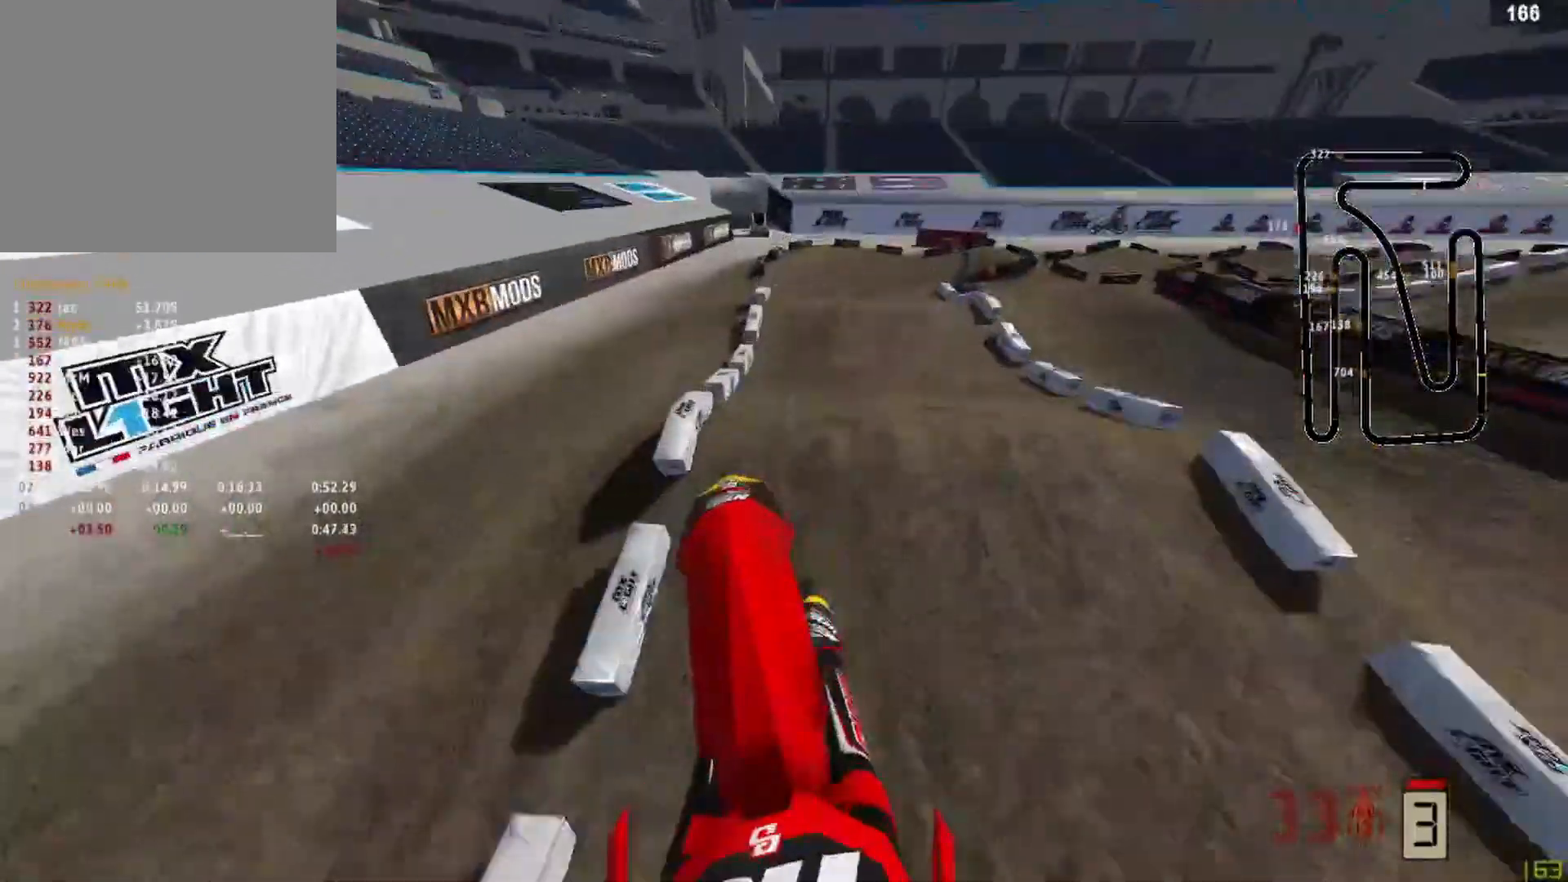
{"buttons": ["R2"], "left_stick": "up-right", "right_stick": "center", "events": [[42, "R2", "up"], [83, "left_stick", "up-right"], [125, "right_stick", "center"], [167, "SQUARE", "down"], [208, "R2", "down"], [250, "SQUARE", "up"]]}
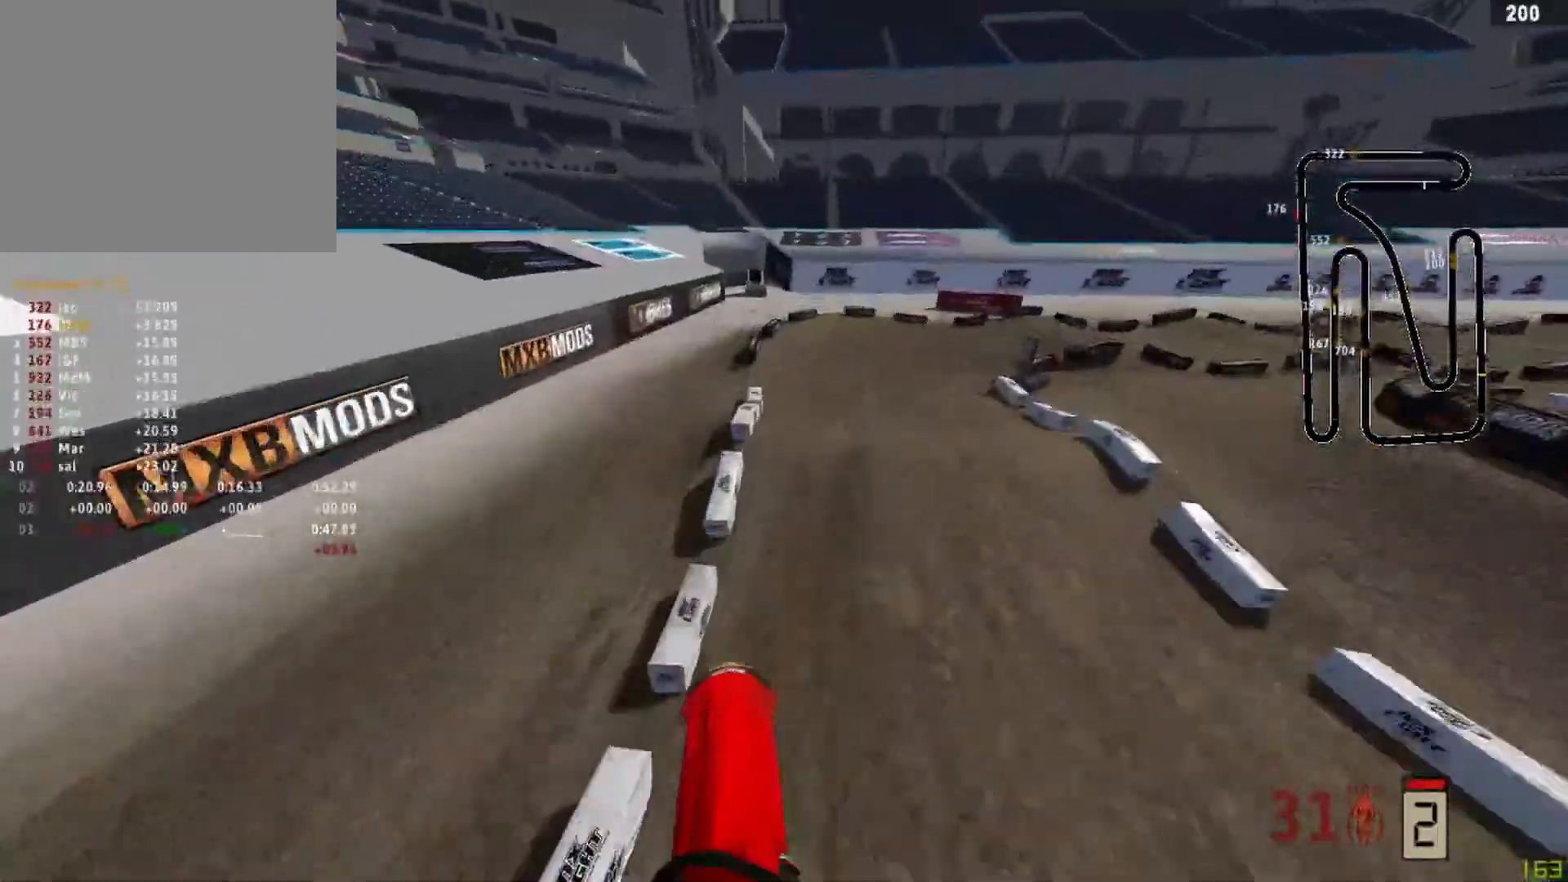
{"buttons": ["R3"], "left_stick": "up-right", "right_stick": "center", "events": [[500, "R2", "up"], [500, "R3", "down"]]}
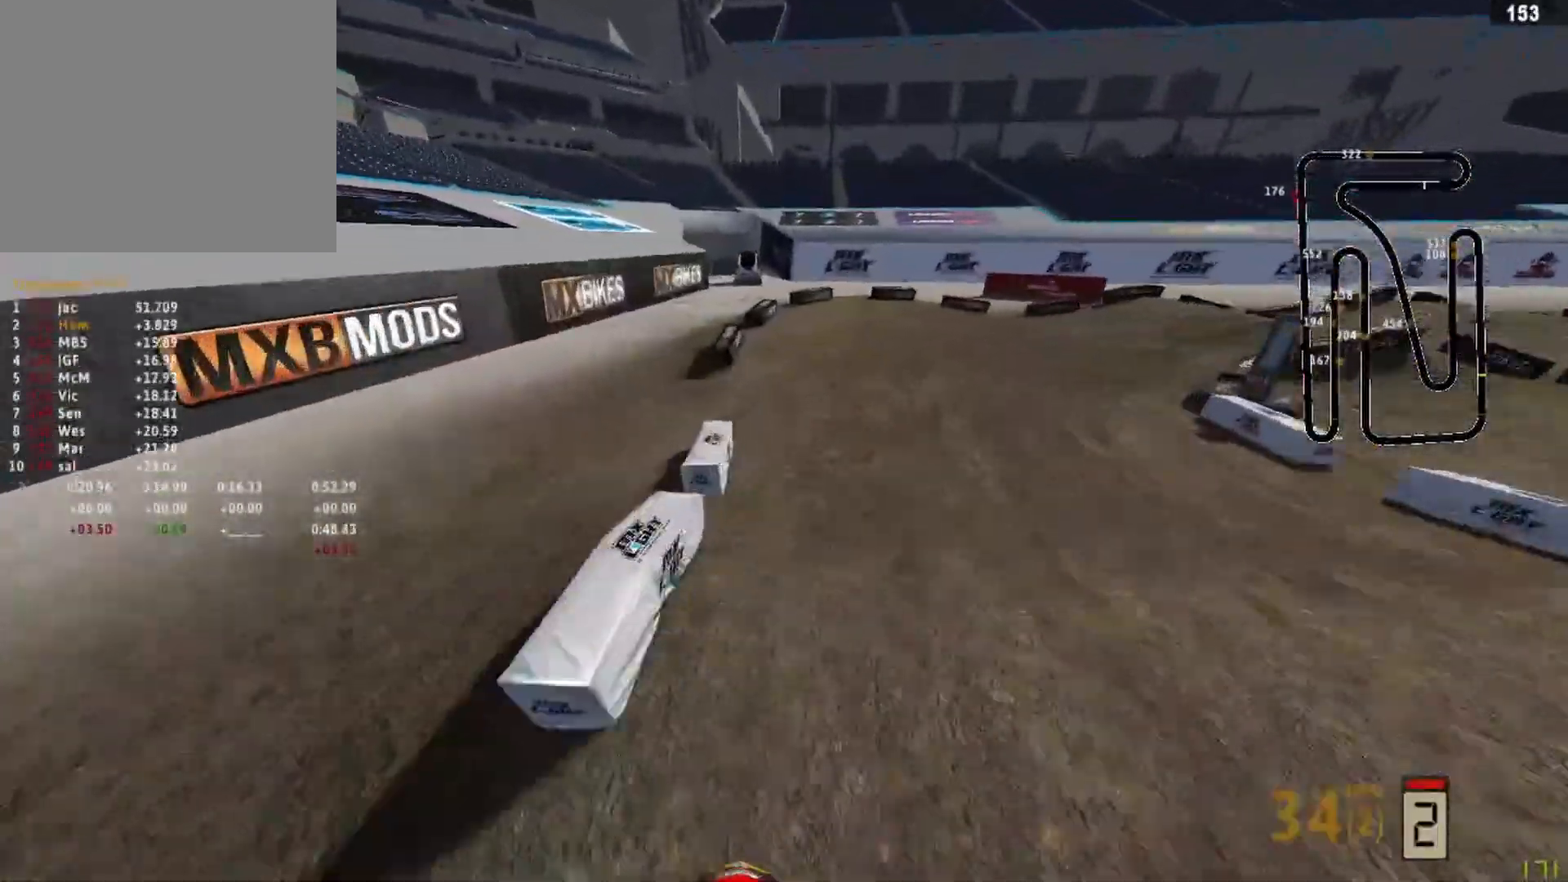
{"buttons": [], "left_stick": "up-right", "right_stick": "down-left", "events": [[125, "R3", "up"], [125, "right_stick", "down-left"], [417, "R2", "down"], [500, "R2", "up"]]}
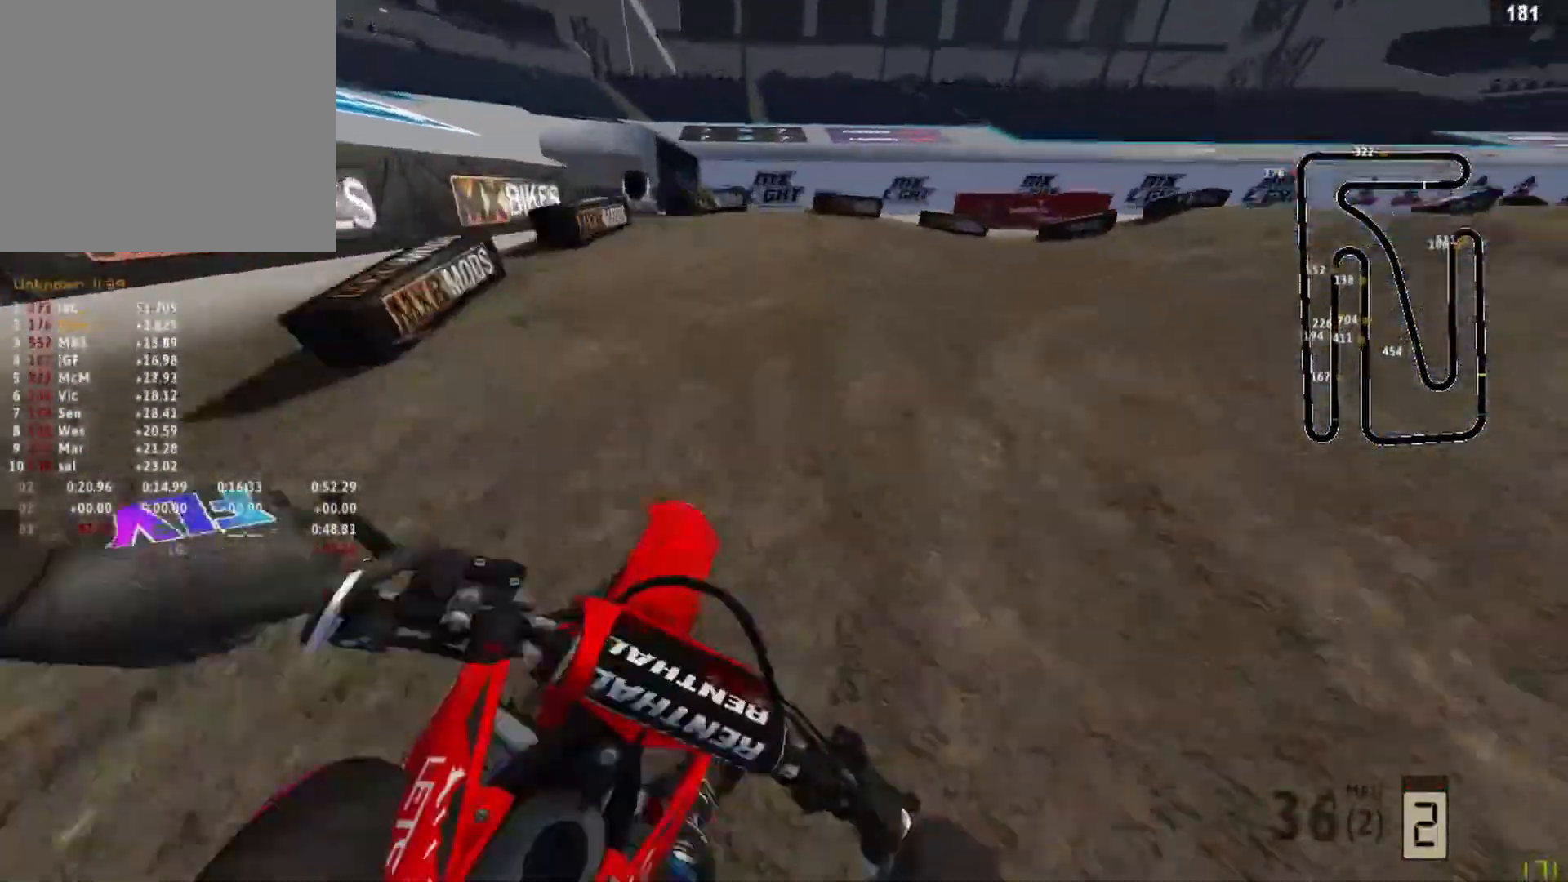
{"buttons": ["R2"], "left_stick": "up-right", "right_stick": "down-left", "events": [[83, "R2", "down"]]}
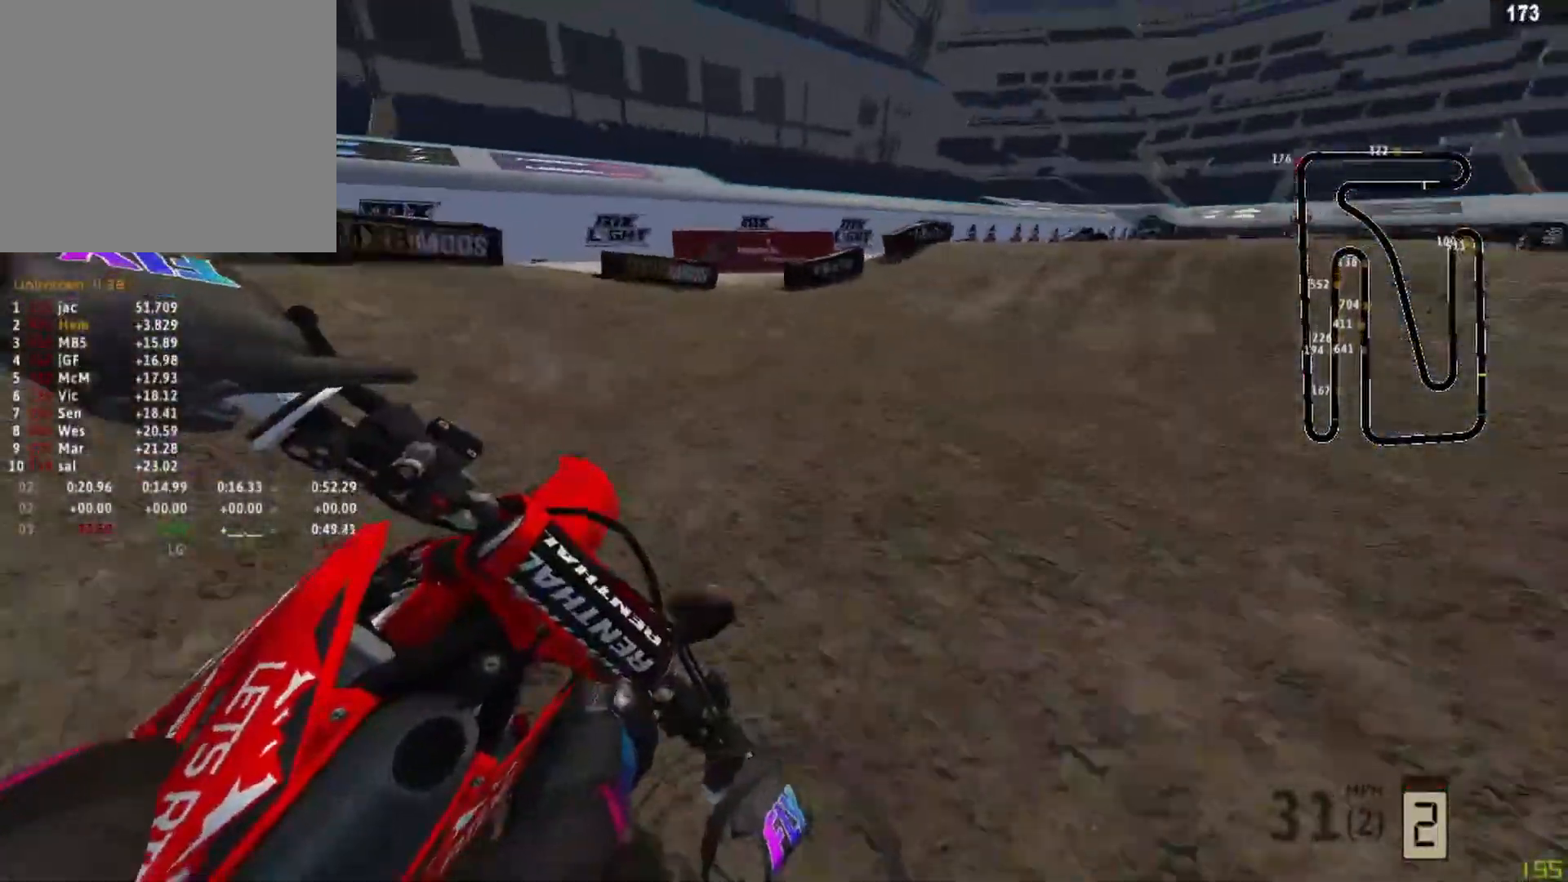
{"buttons": ["R2"], "left_stick": "up-right", "right_stick": "down-left", "events": [[250, "R2", "up"], [458, "R2", "down"]]}
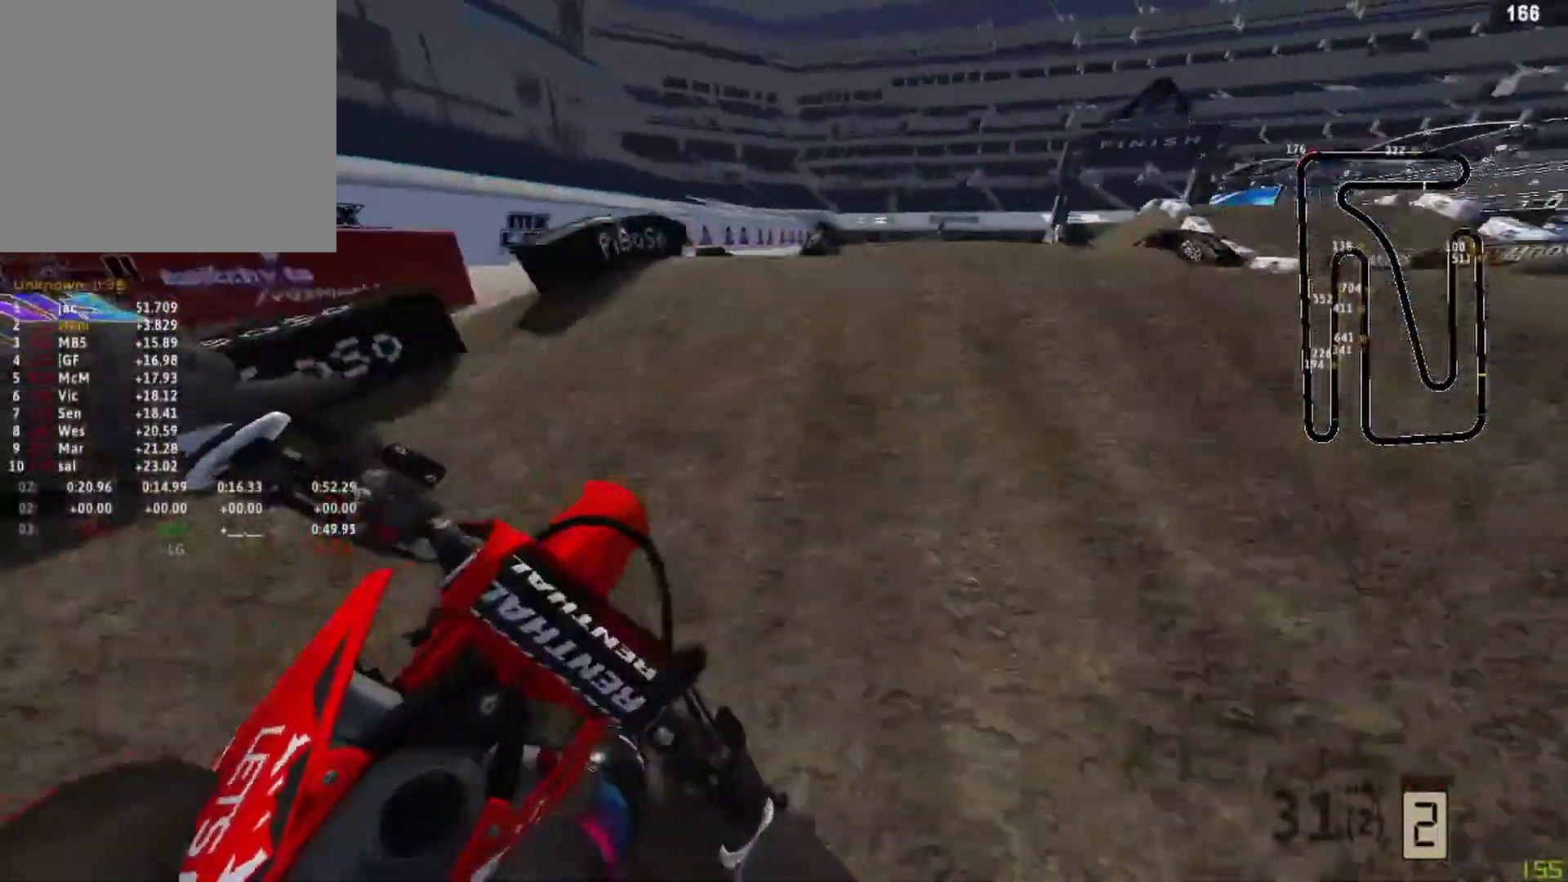
{"buttons": [], "left_stick": "left", "right_stick": "left", "events": [[42, "right_stick", "up-left"], [292, "right_stick", "left"], [417, "R2", "up"], [500, "left_stick", "left"]]}
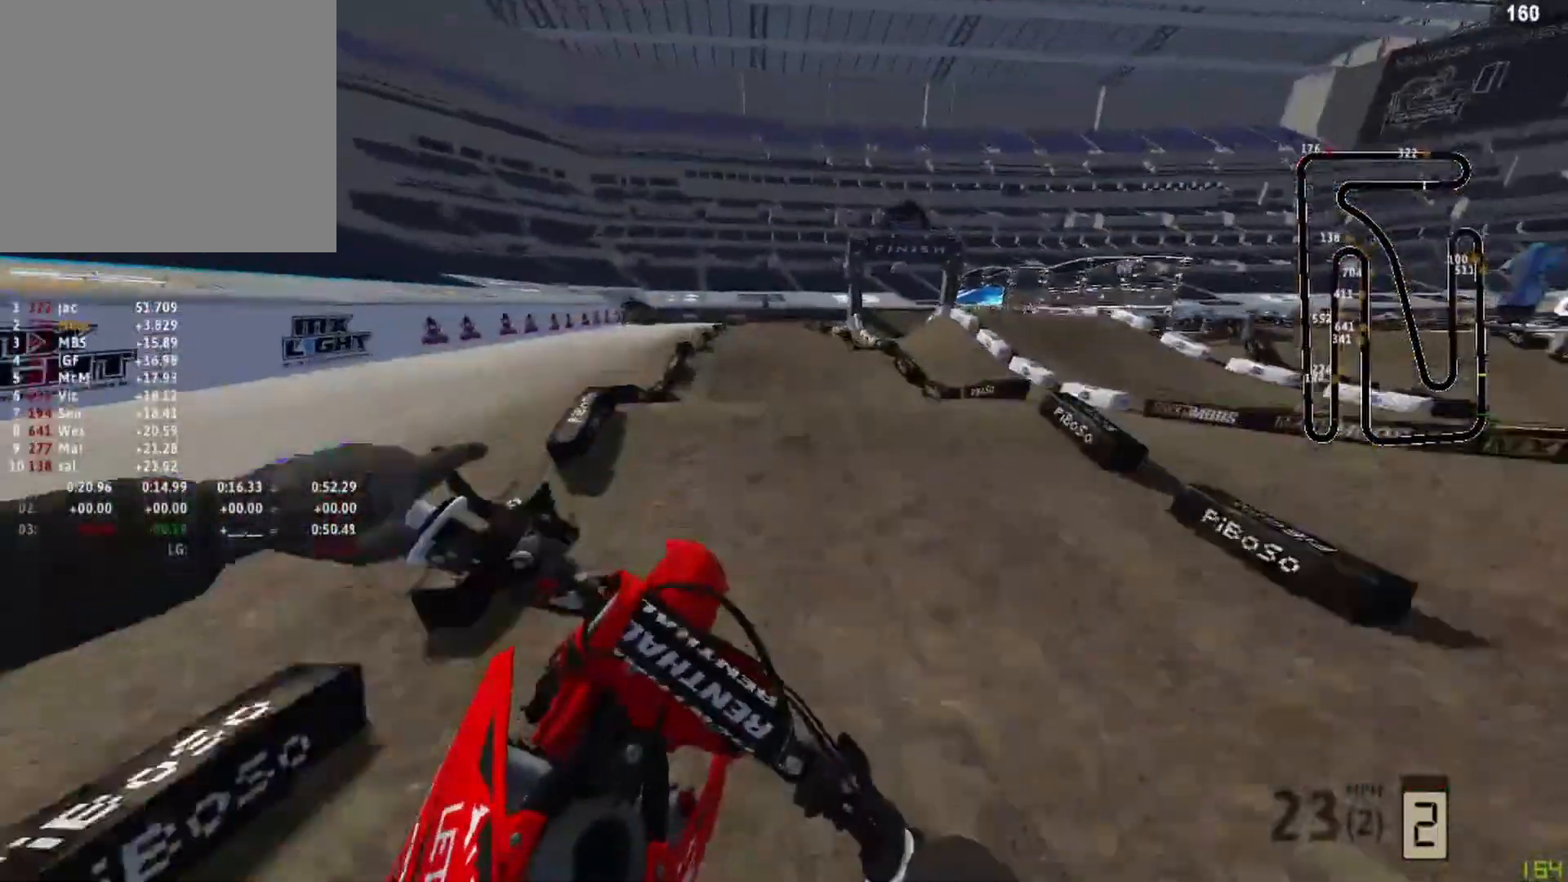
{"buttons": ["R2"], "left_stick": "left", "right_stick": "down-left", "events": [[42, "right_stick", "down-left"], [458, "R2", "down"]]}
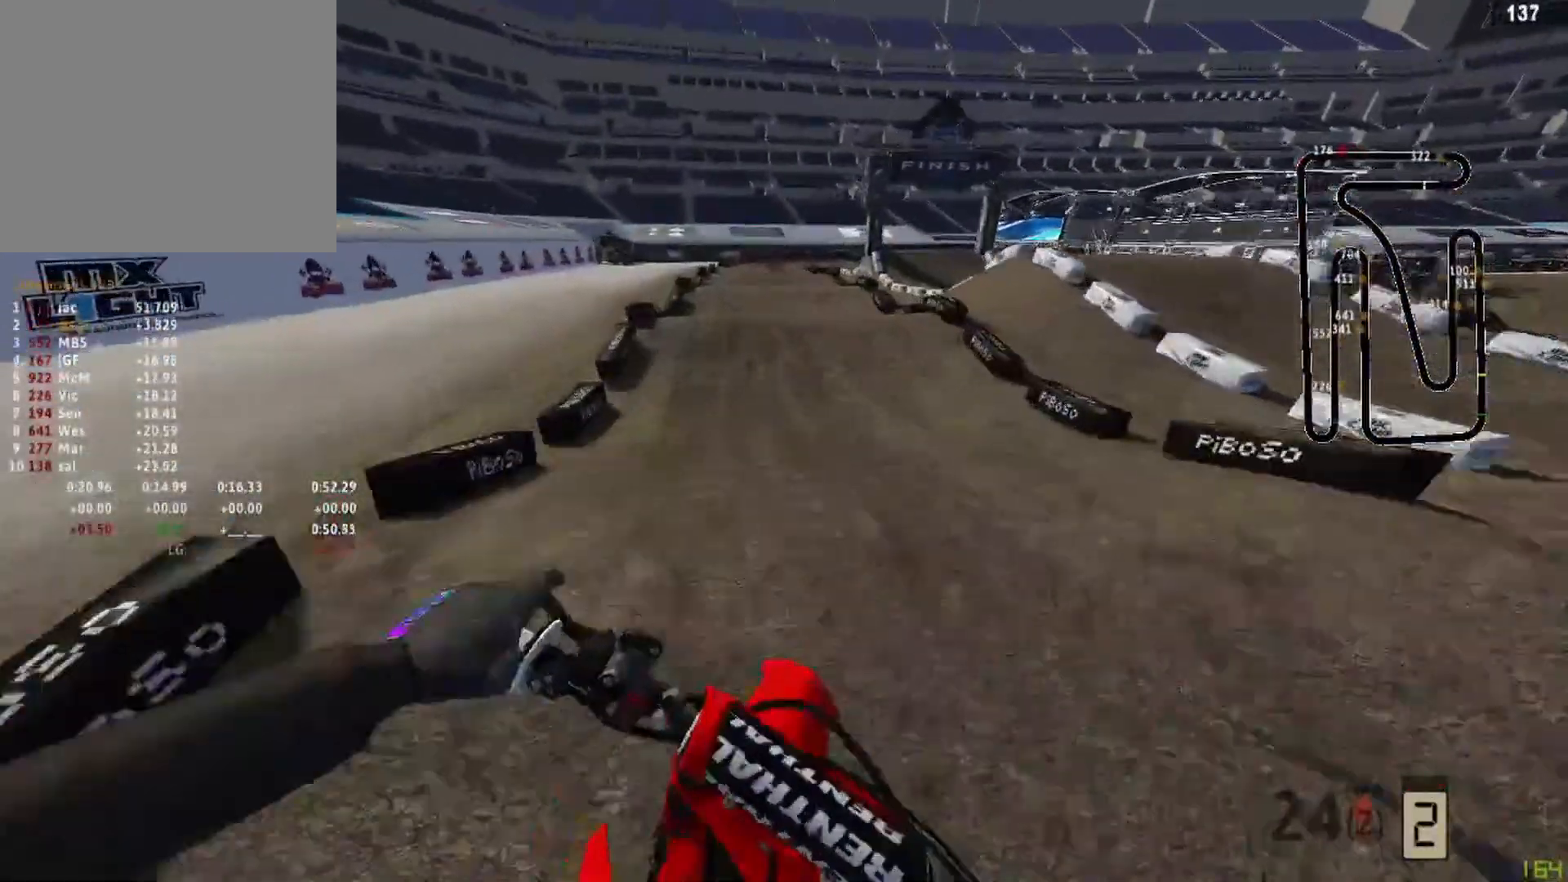
{"buttons": ["R2"], "left_stick": "center", "right_stick": "down-left", "events": [[42, "R3", "down"], [42, "left_stick", "center"], [125, "R3", "up"]]}
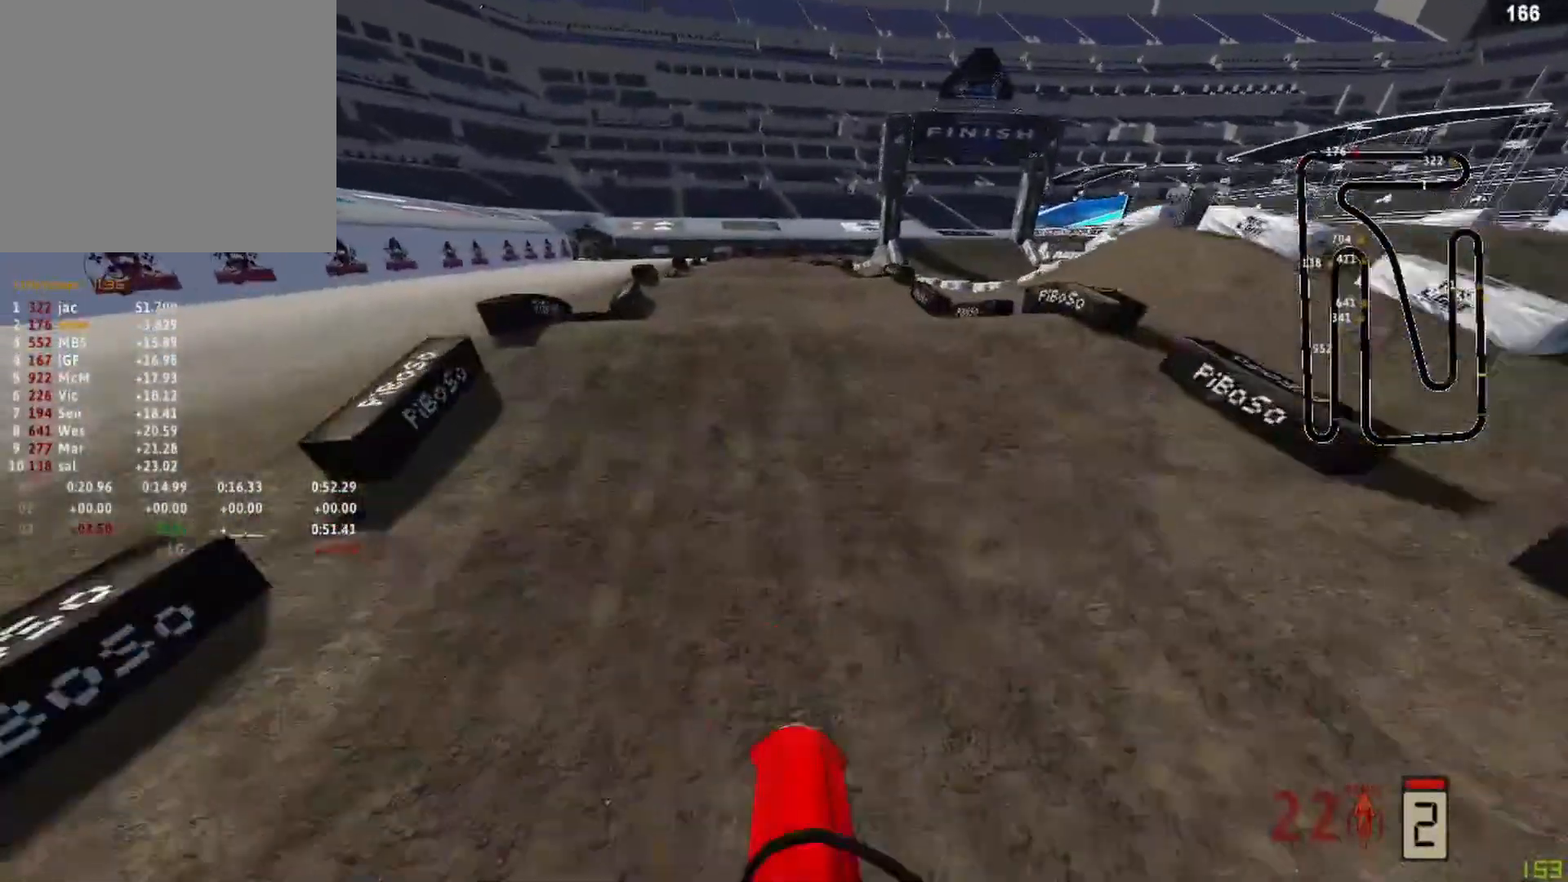
{"buttons": ["R2"], "left_stick": "center", "right_stick": "up-left", "events": [[83, "right_stick", "up-left"]]}
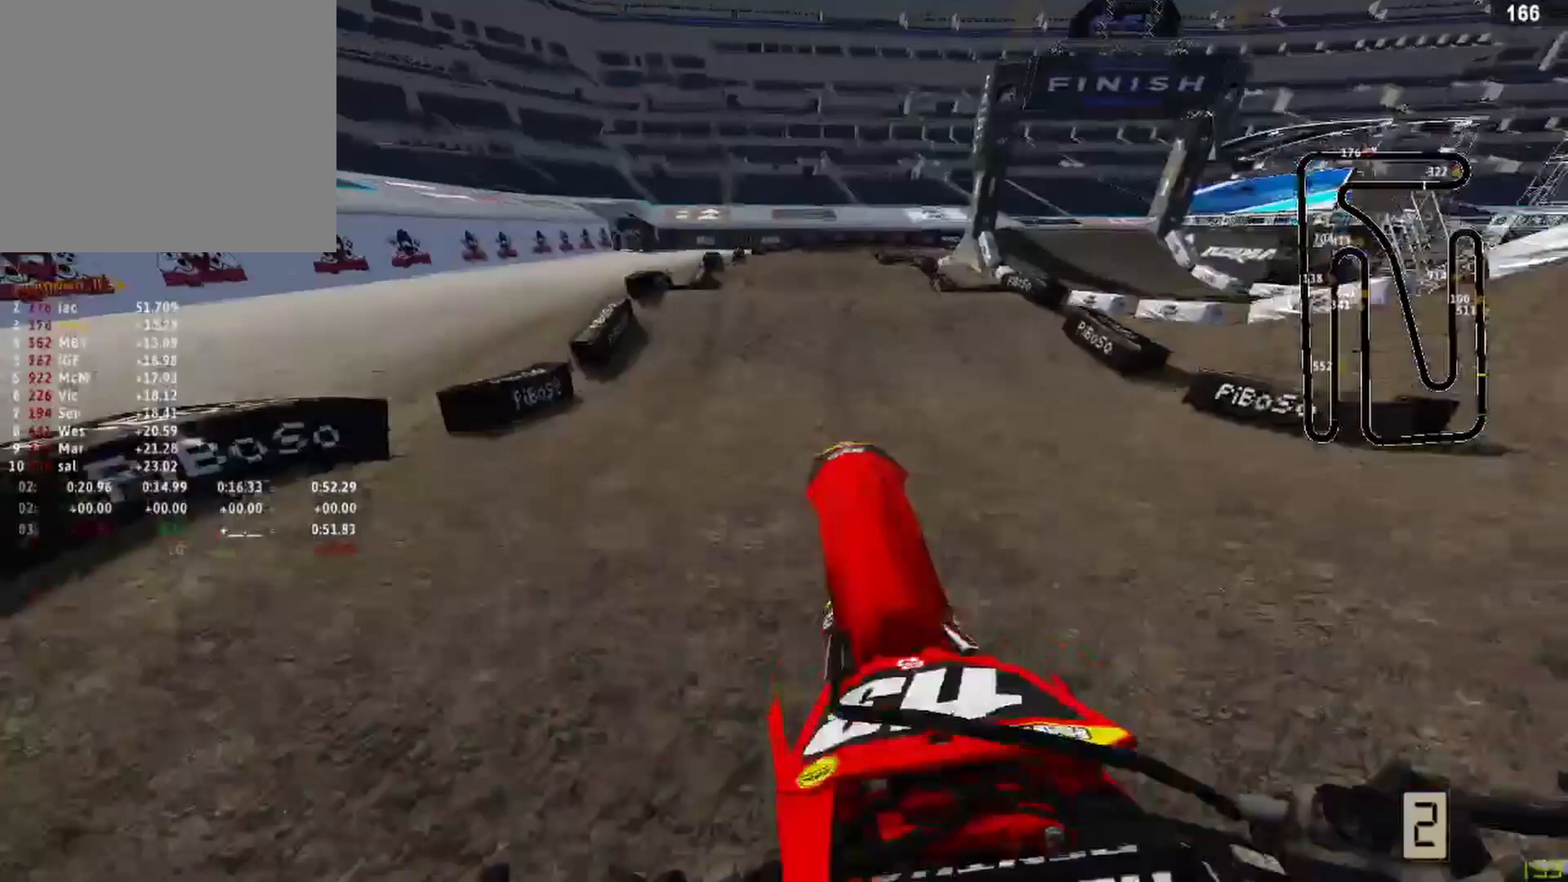
{"buttons": [], "left_stick": "up-right", "right_stick": "down-left", "events": [[83, "R2", "up"], [292, "R3", "down"], [292, "right_stick", "center"], [417, "R3", "up"], [417, "right_stick", "left"], [458, "left_stick", "up-right"], [500, "right_stick", "down-left"]]}
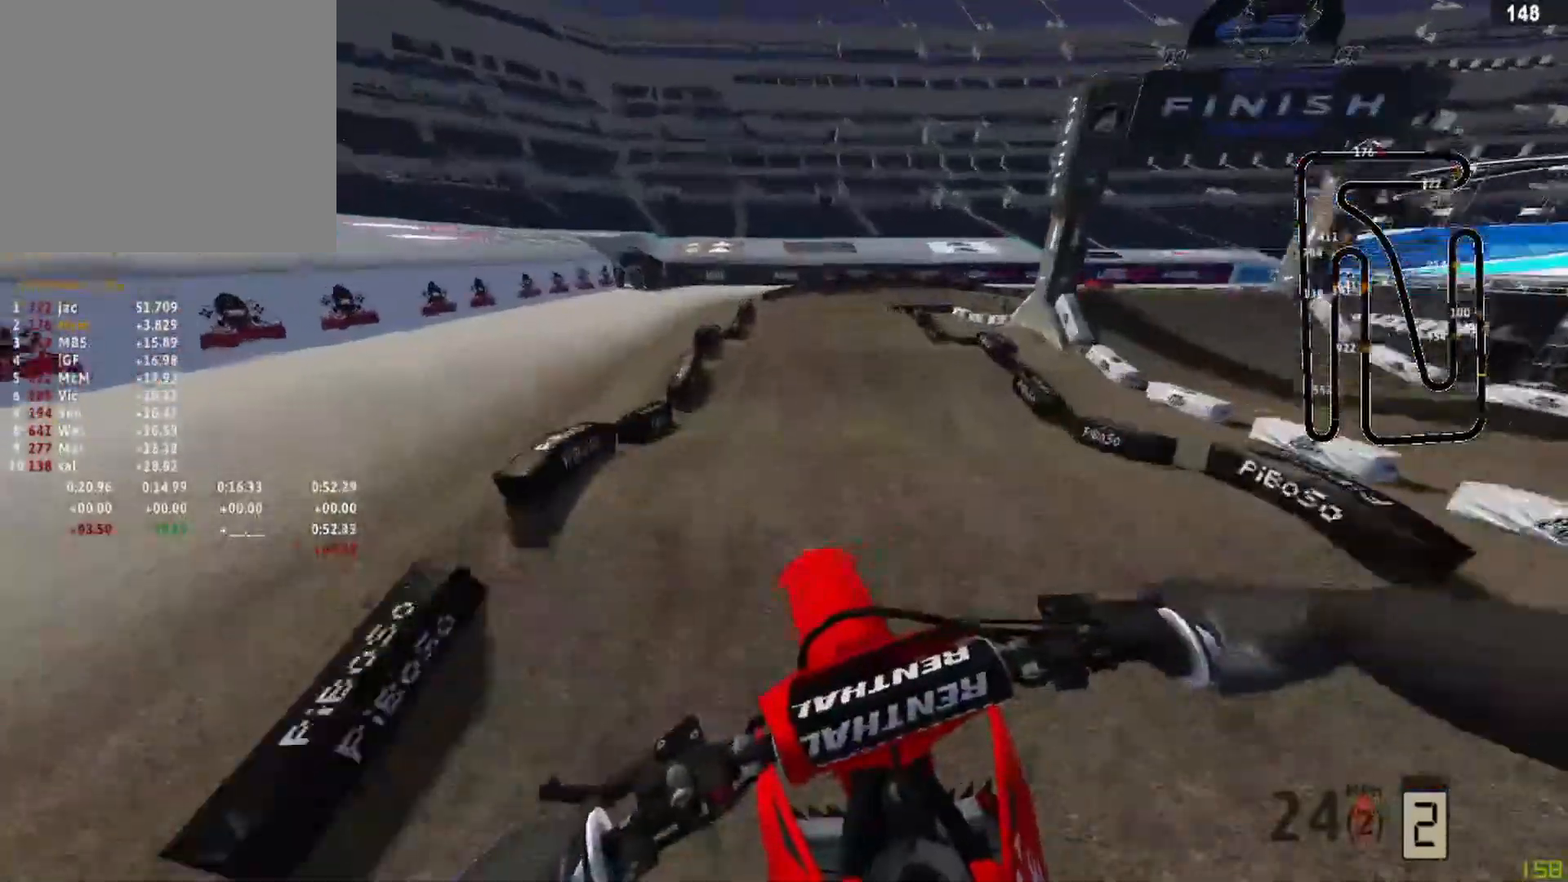
{"buttons": ["R2"], "left_stick": "up-right", "right_stick": "left", "events": [[250, "R2", "down"], [417, "right_stick", "left"]]}
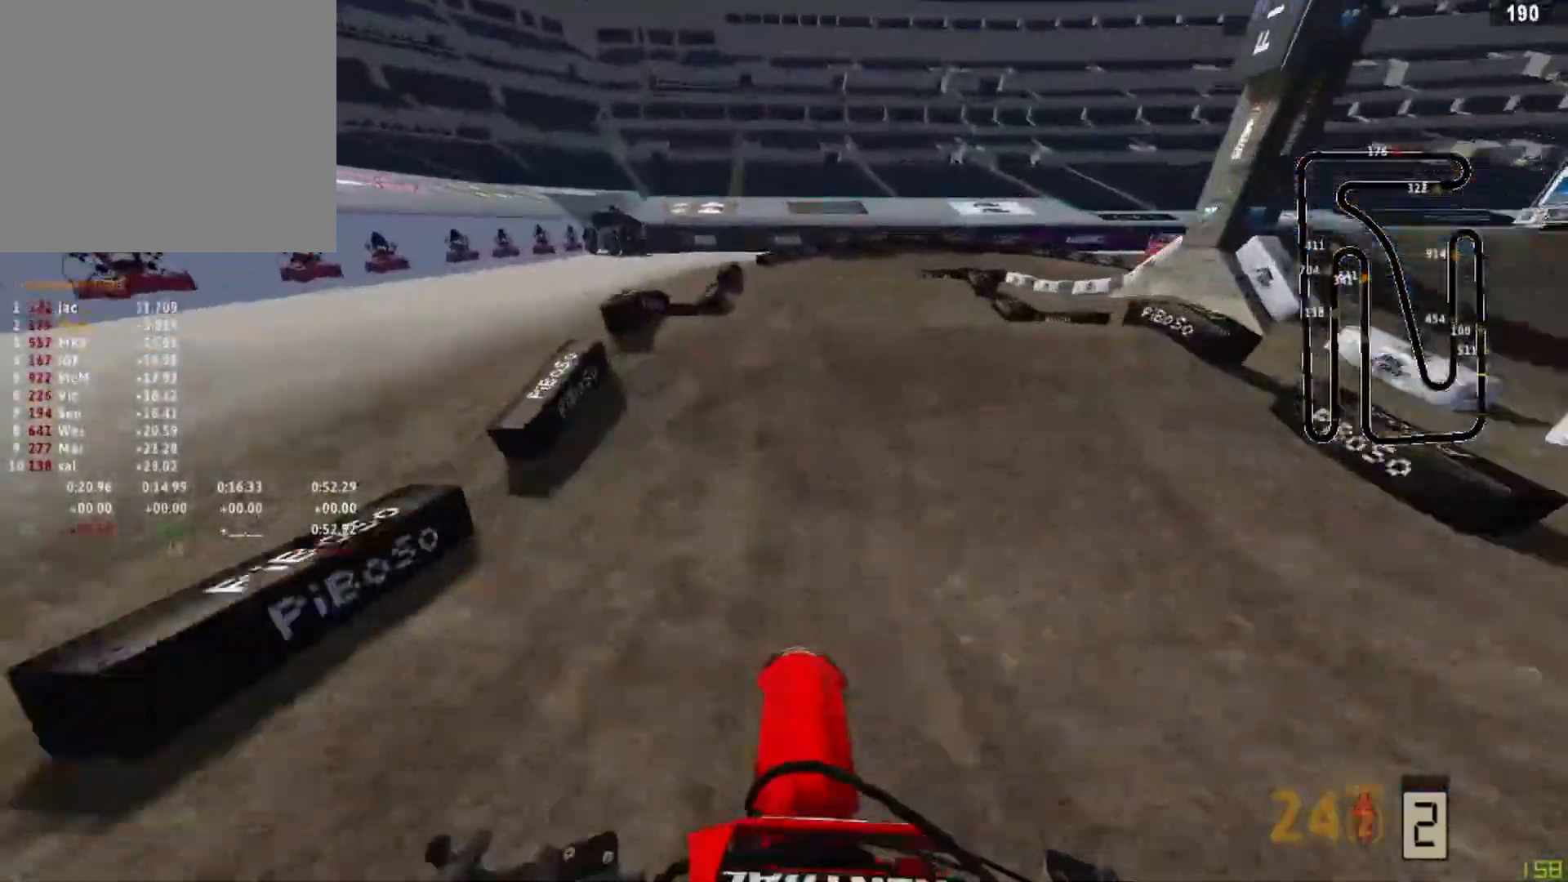
{"buttons": [], "left_stick": "center", "right_stick": "left"}
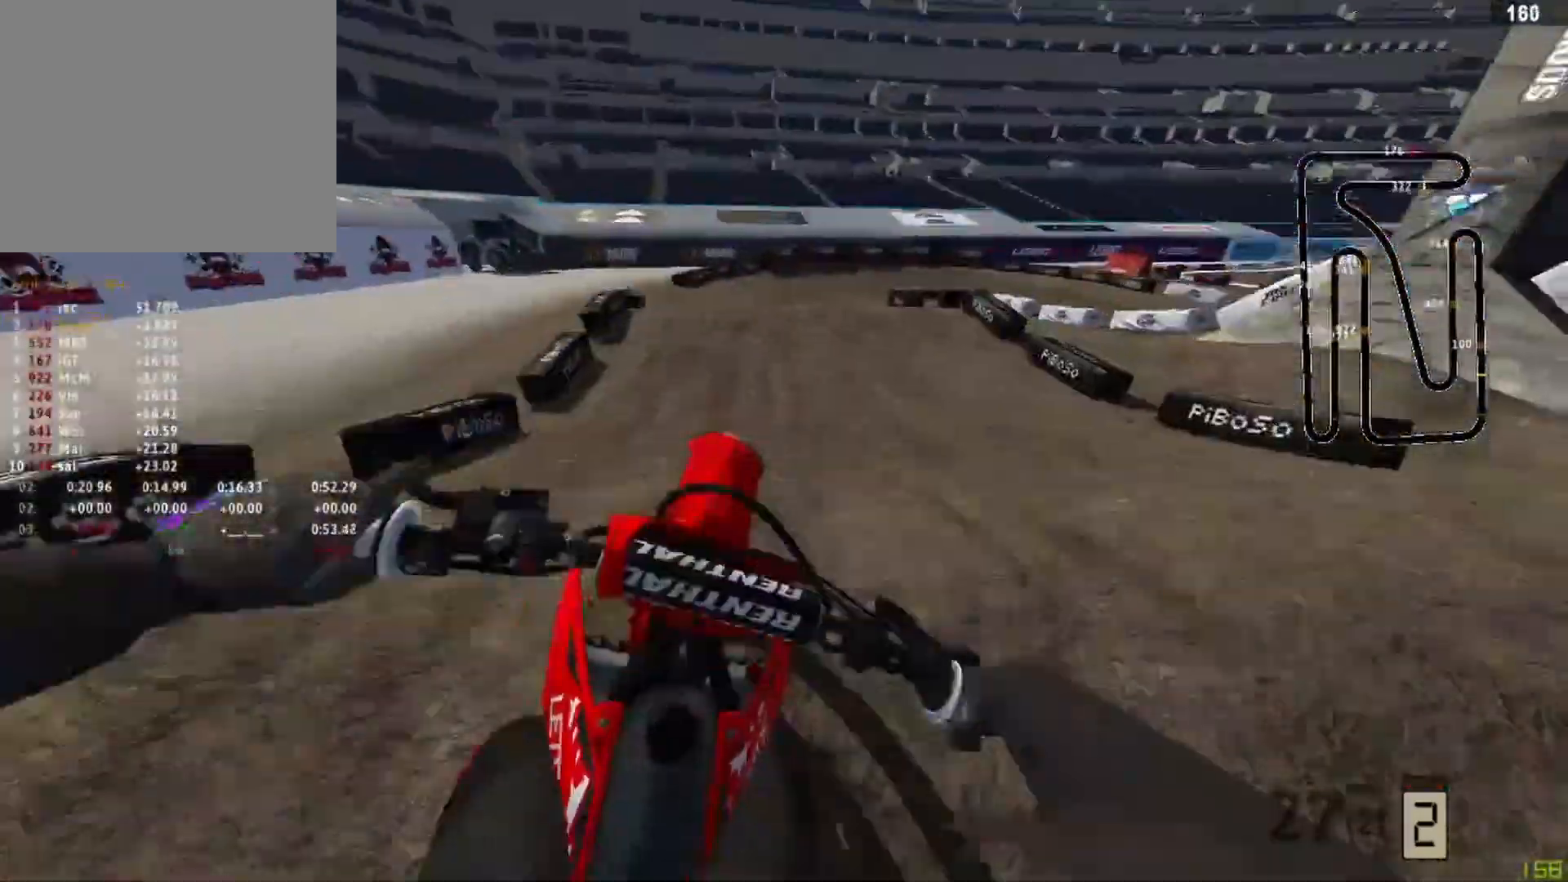
{"buttons": [], "left_stick": "center", "right_stick": "down-right", "events": [[83, "left_stick", "left"], [83, "right_stick", "down-right"], [417, "left_stick", "center"]]}
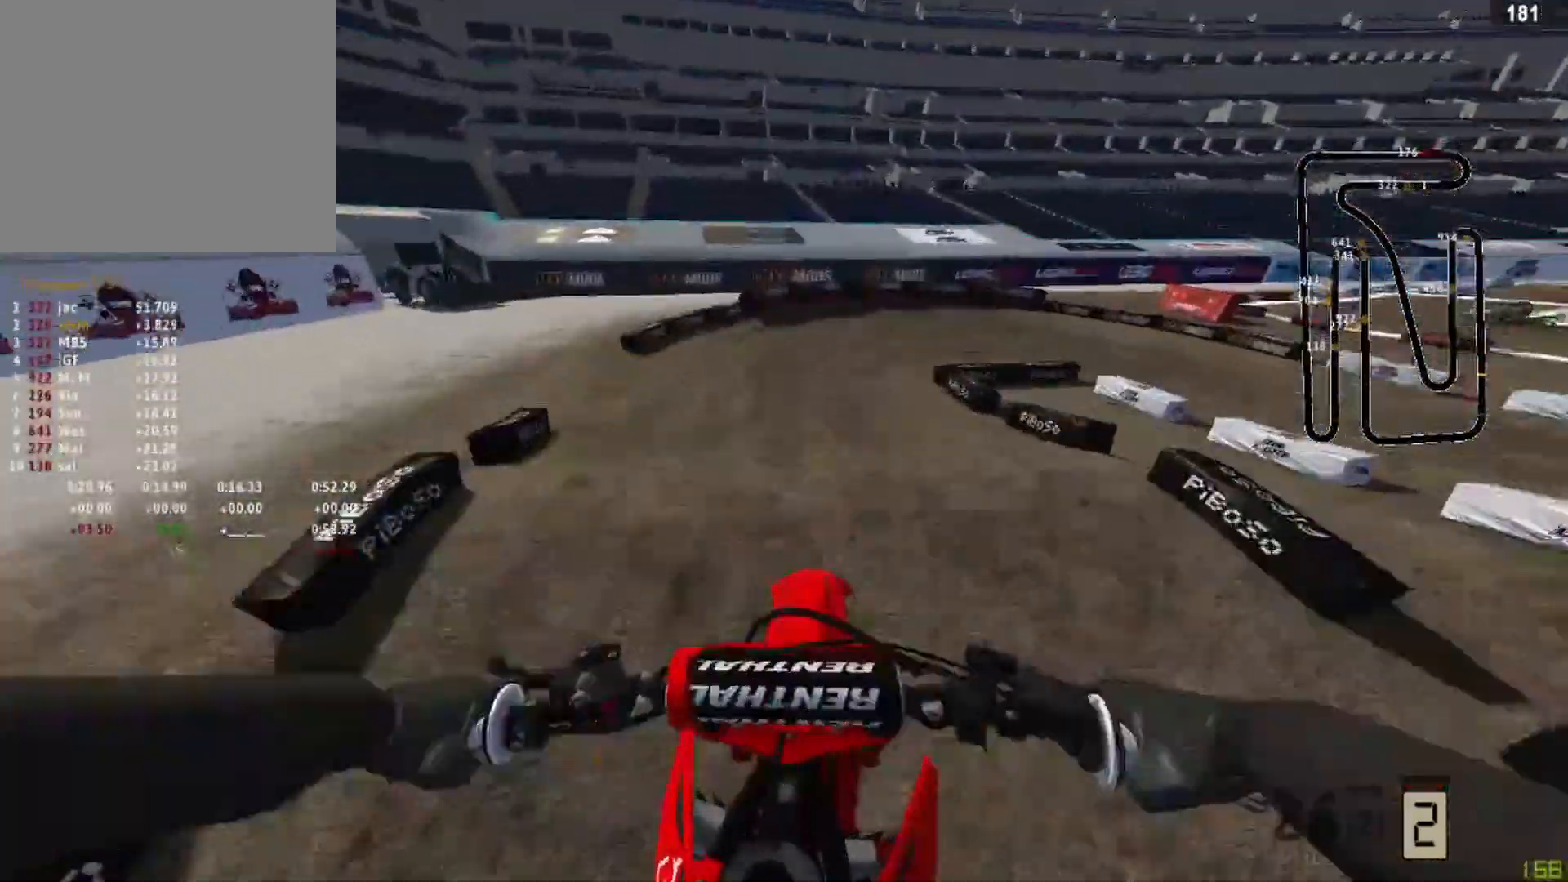
{"buttons": [], "left_stick": "up-right", "right_stick": "down-left", "events": [[83, "left_stick", "up-right"], [292, "right_stick", "down"], [500, "right_stick", "down-left"]]}